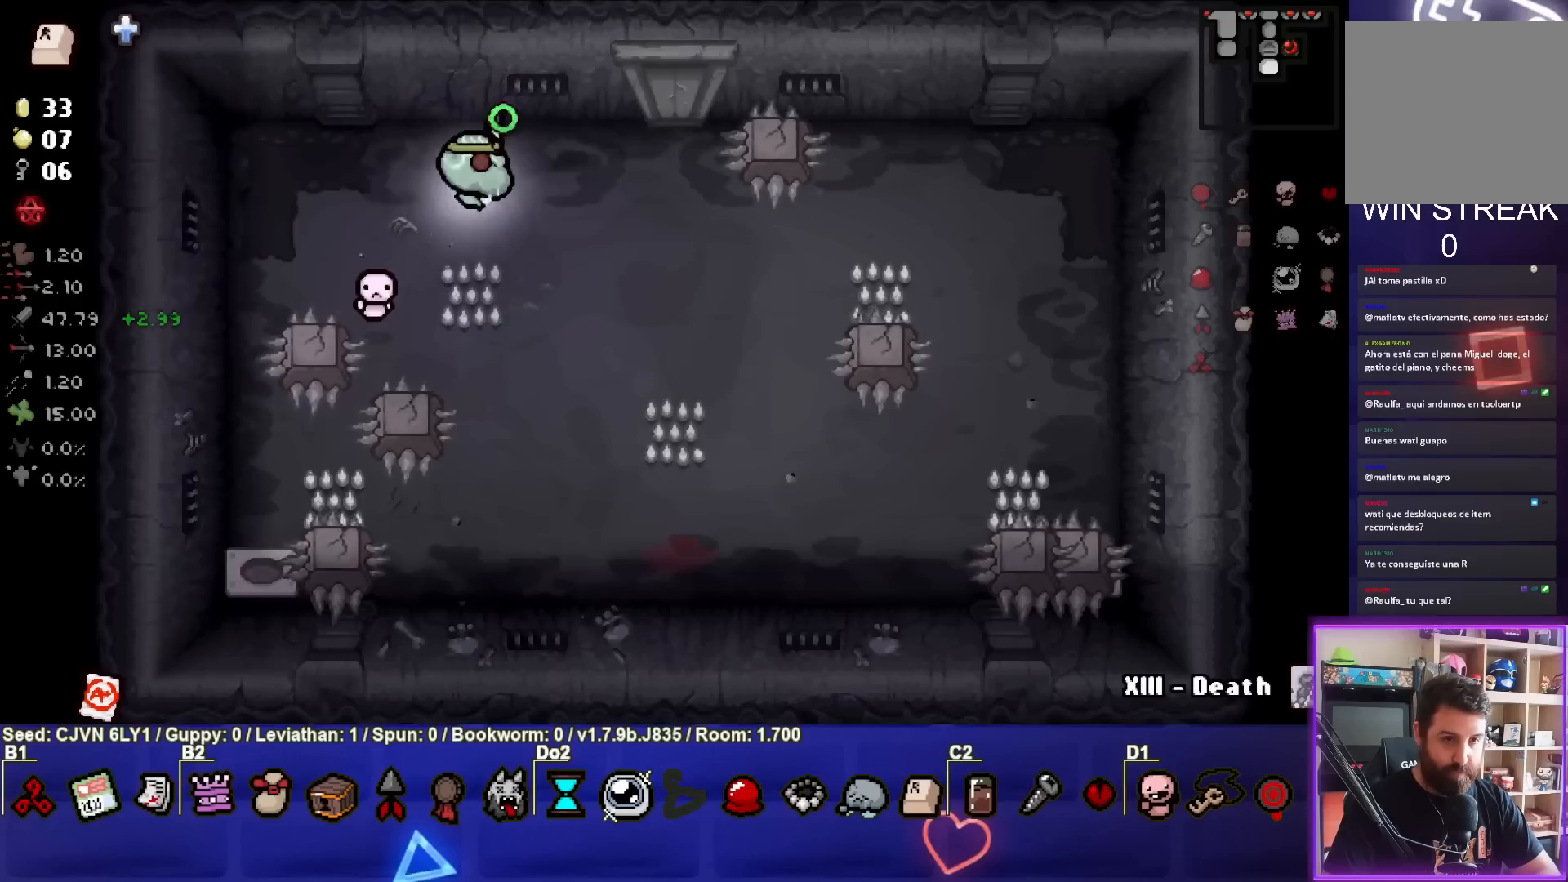
Gameplay with a controller (PlayStation layout); each line is a JSON object with the inputs held at the frame after it. "events" lists button and stick changes between this image and that frame as [ms after this image, input, new state], when the widget could be followed in between. Not read: right_stick.
{"buttons": ["CIRCLE"], "left_stick": "right", "events": [[300, "left_stick", "center"], [350, "left_stick", "right"]]}
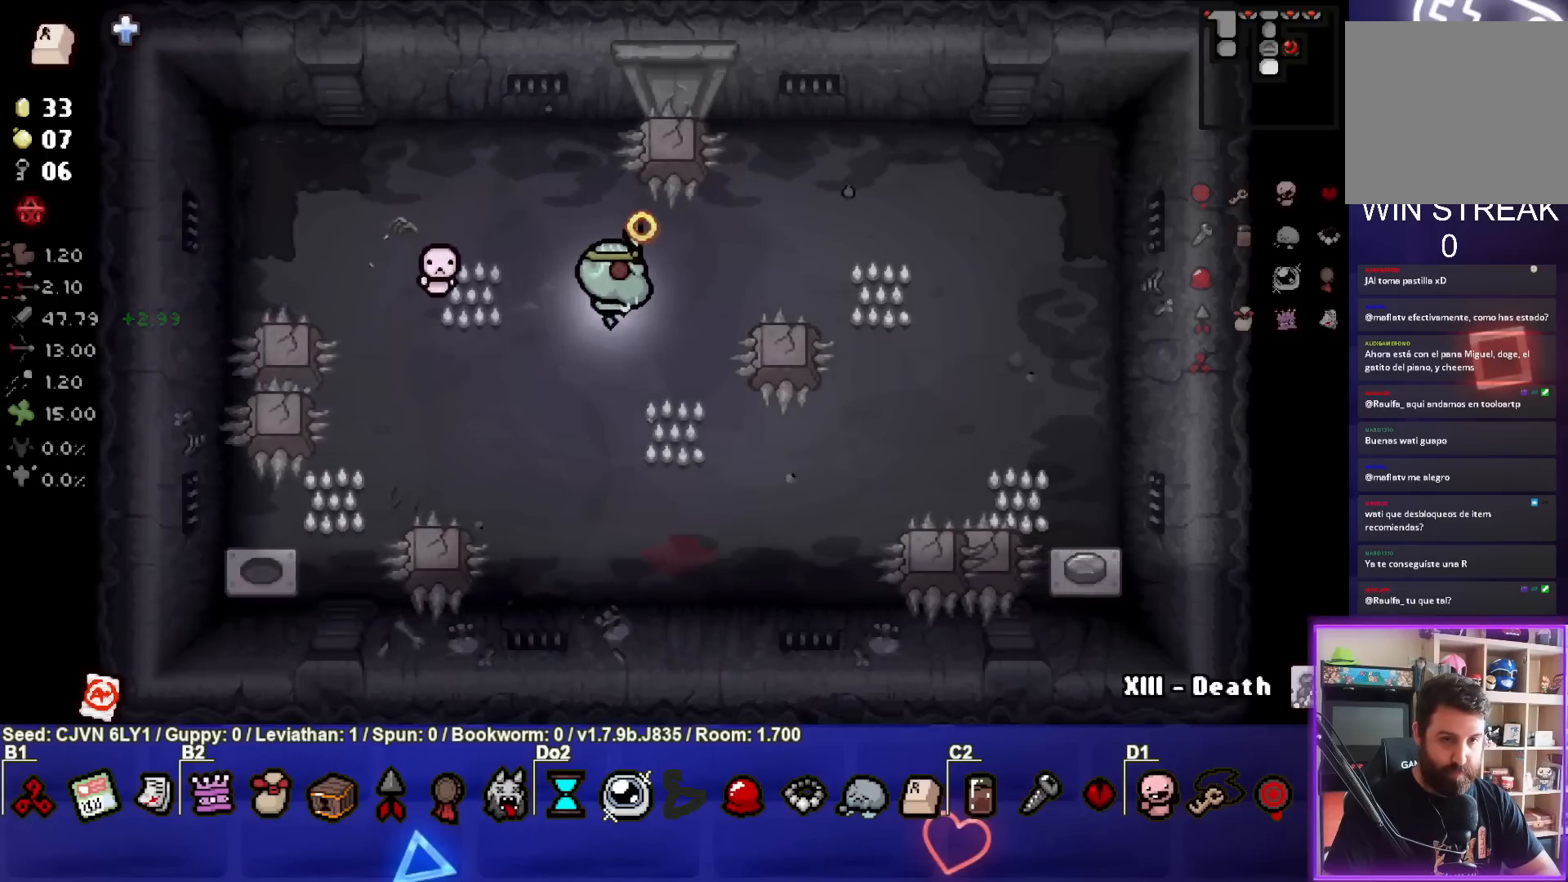
{"buttons": ["CIRCLE"], "left_stick": "right", "events": []}
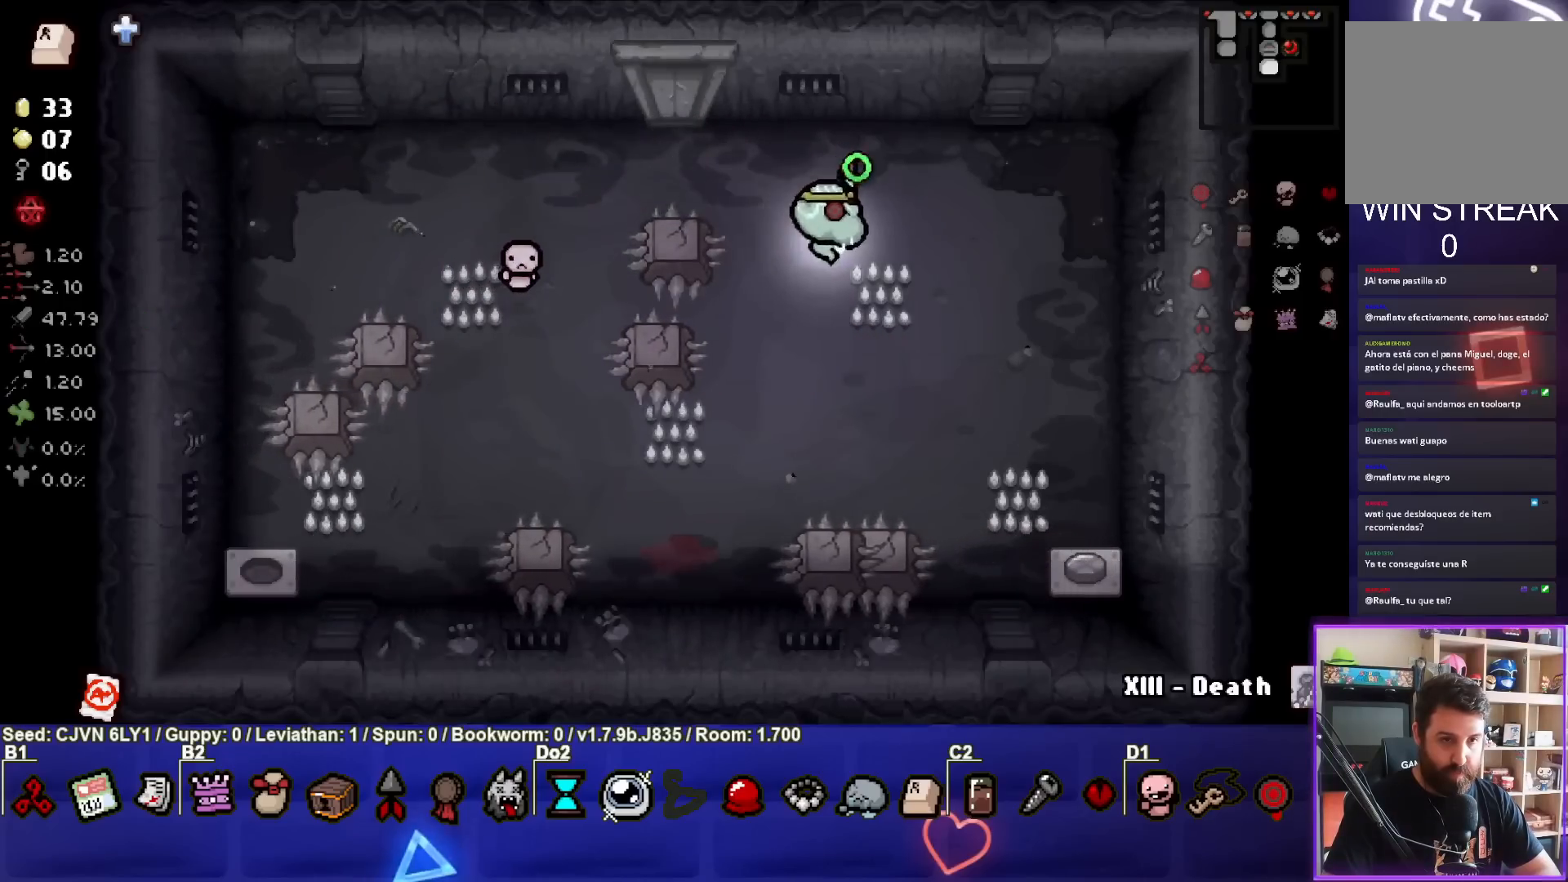
{"buttons": ["CIRCLE"], "left_stick": "down-right", "events": [[17, "left_stick", "down-right"]]}
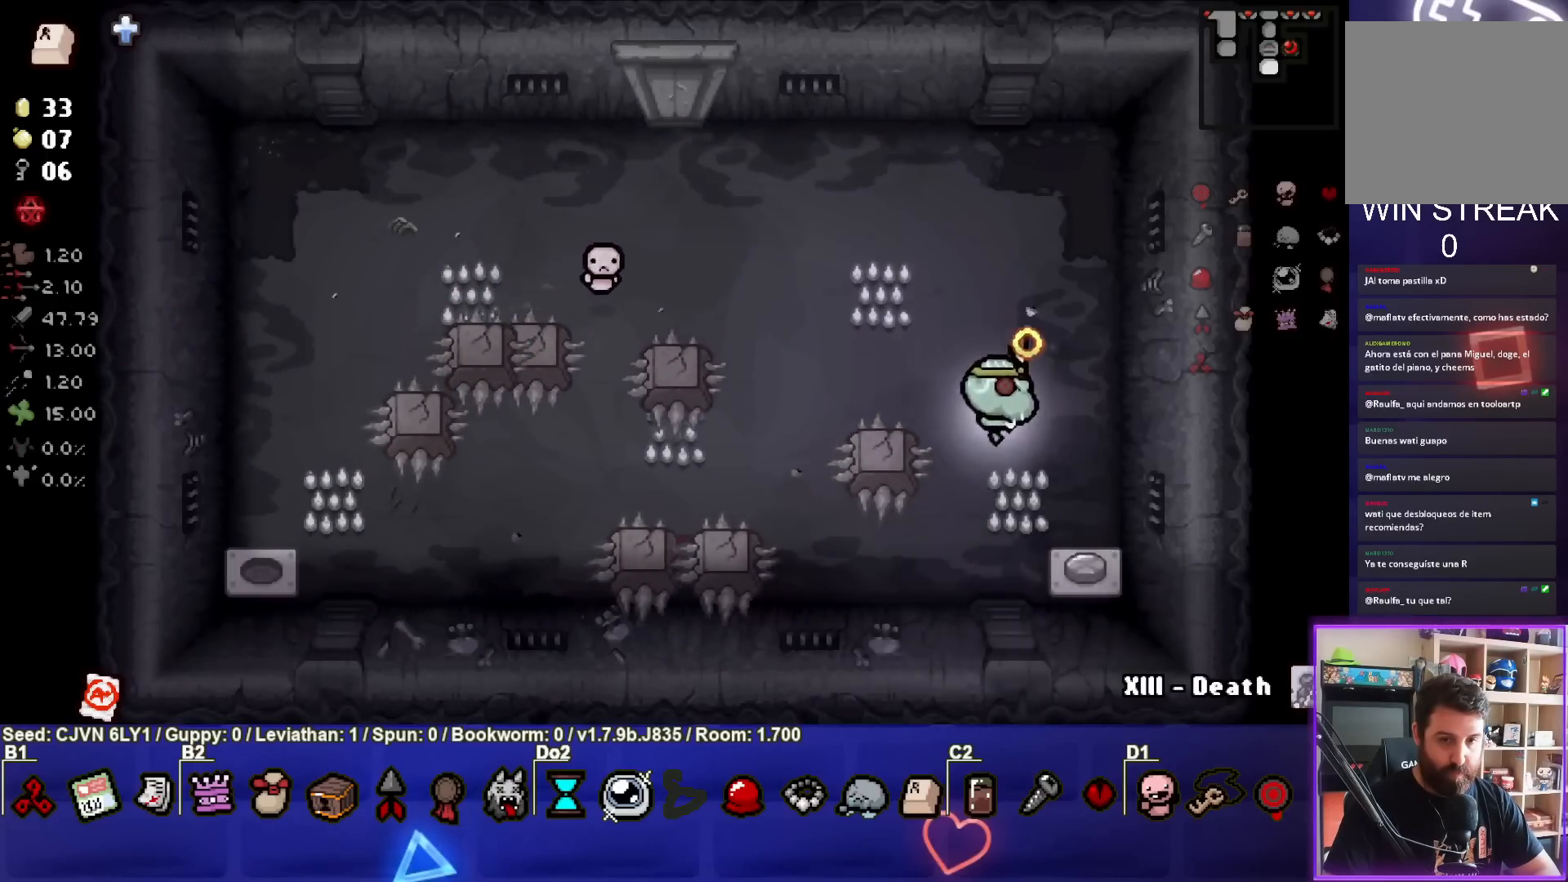
{"buttons": ["CIRCLE"], "left_stick": "up", "events": [[300, "left_stick", "center"], [350, "left_stick", "up"]]}
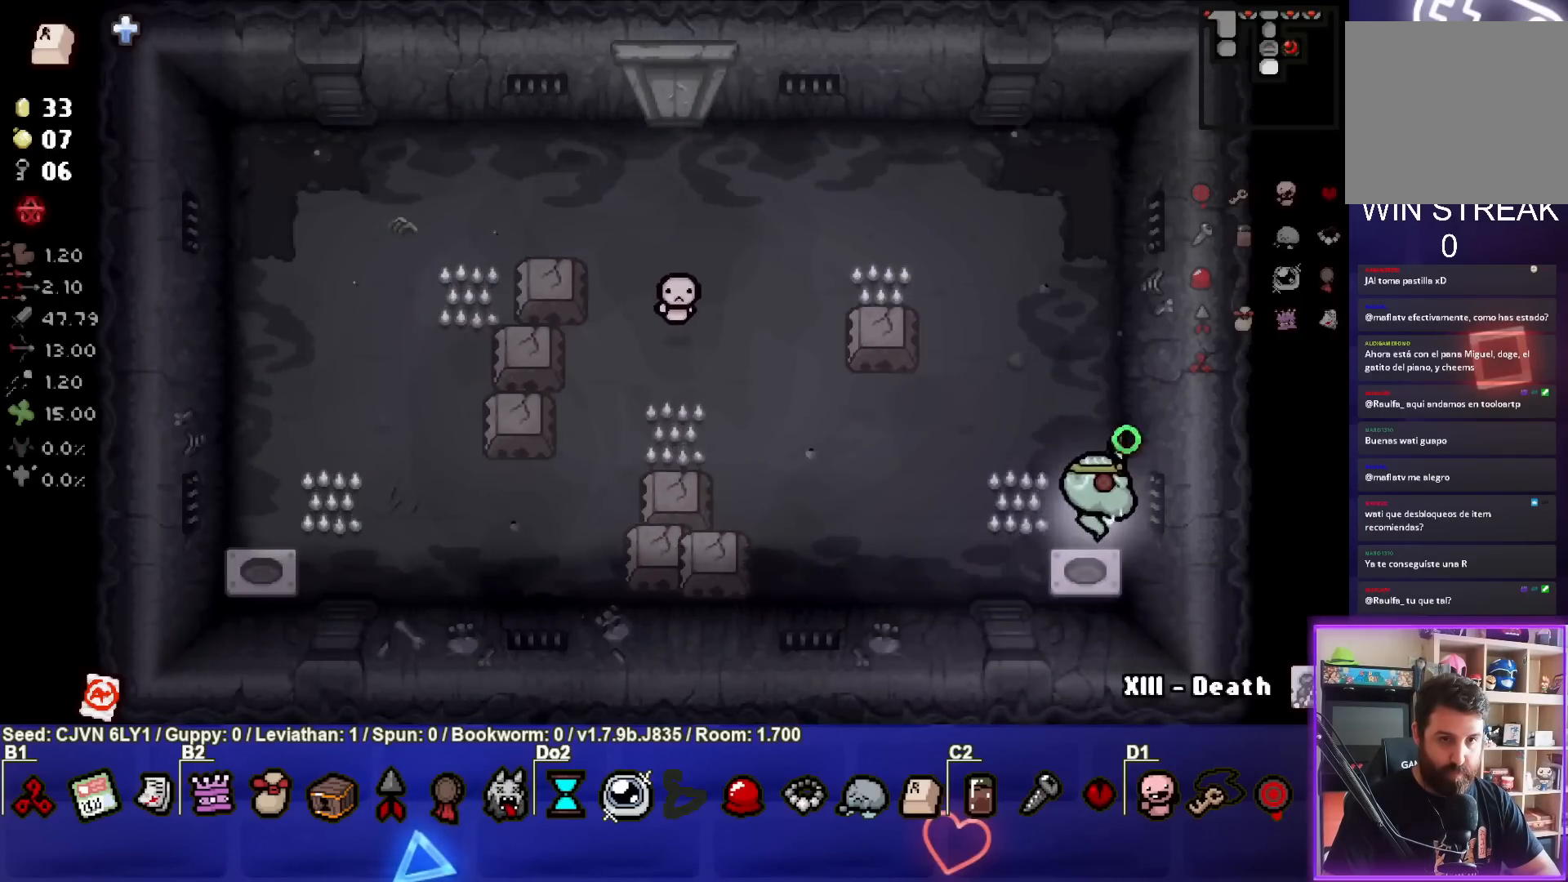
{"buttons": ["CIRCLE"], "left_stick": "left", "events": [[167, "left_stick", "left"]]}
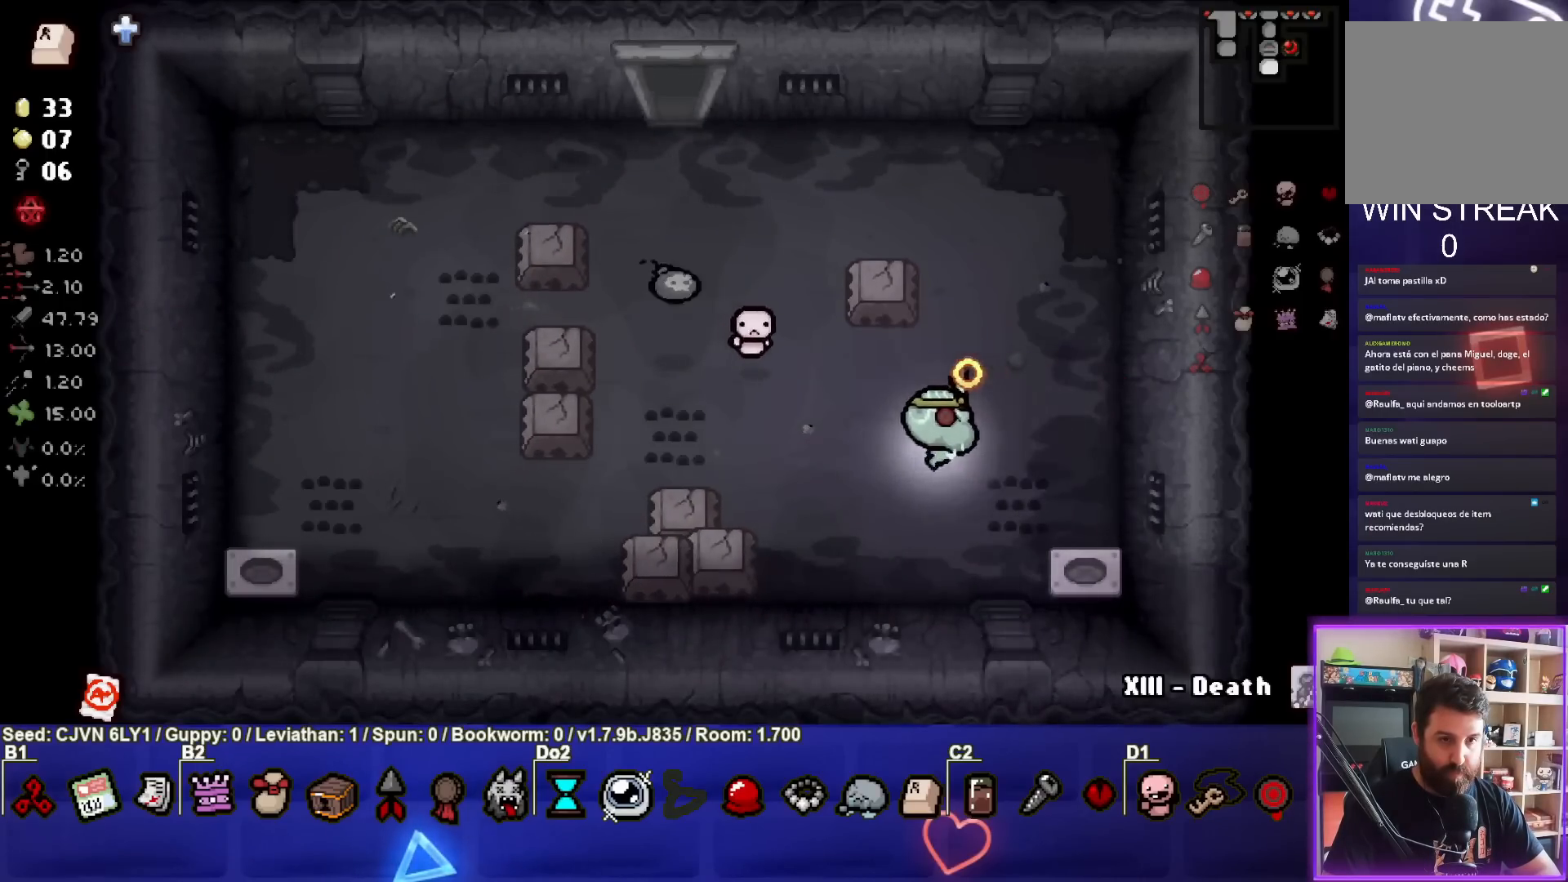
{"buttons": ["CIRCLE"], "left_stick": "up-left", "events": [[150, "left_stick", "up-left"]]}
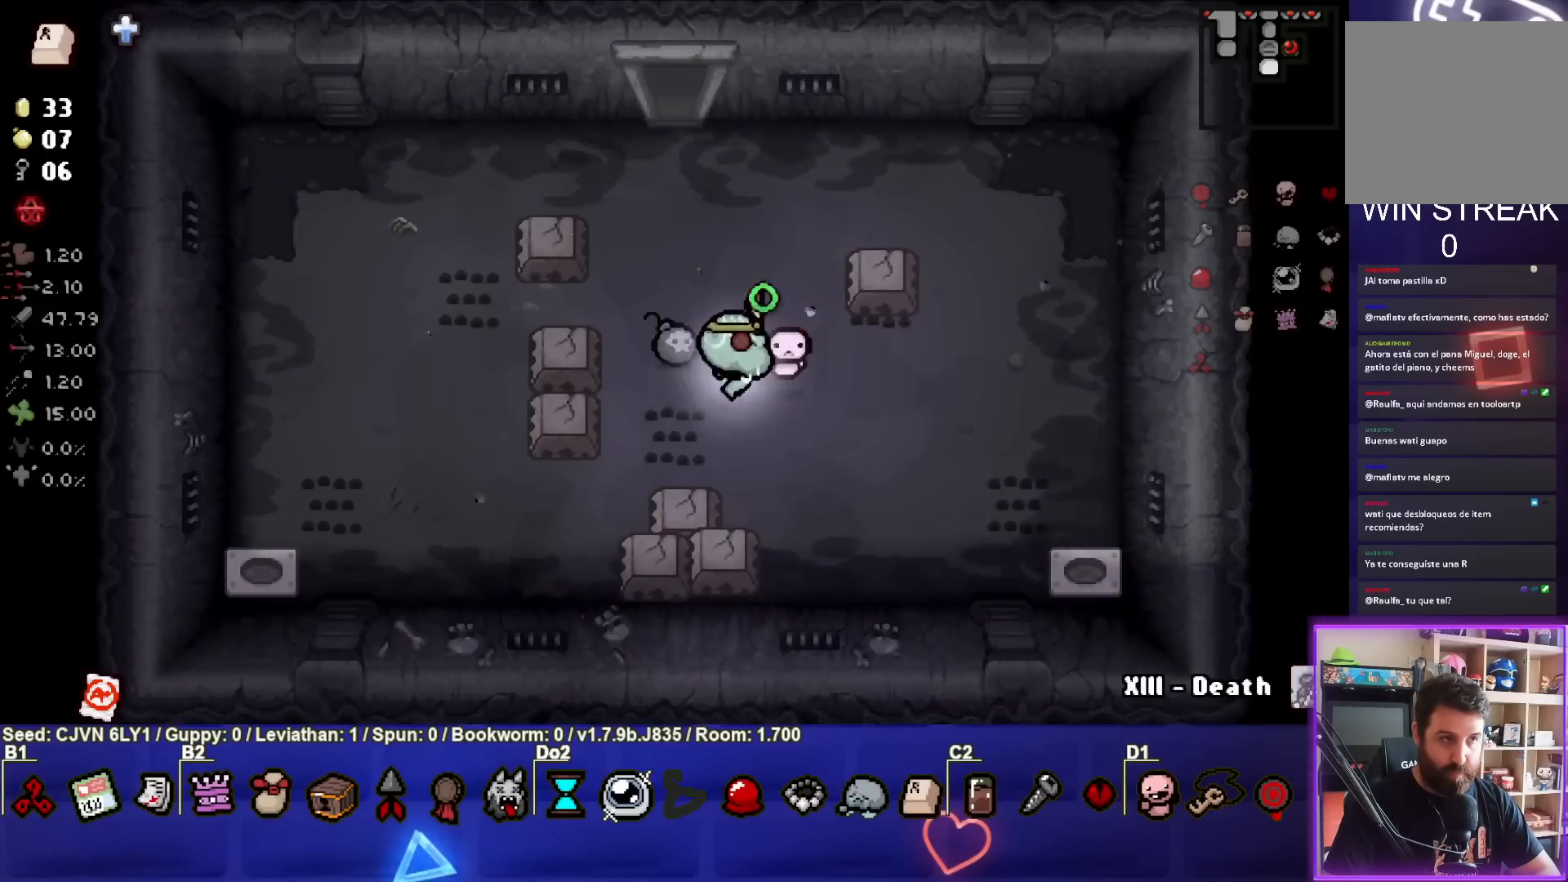
{"buttons": ["CIRCLE"], "left_stick": "up", "events": [[233, "left_stick", "up"]]}
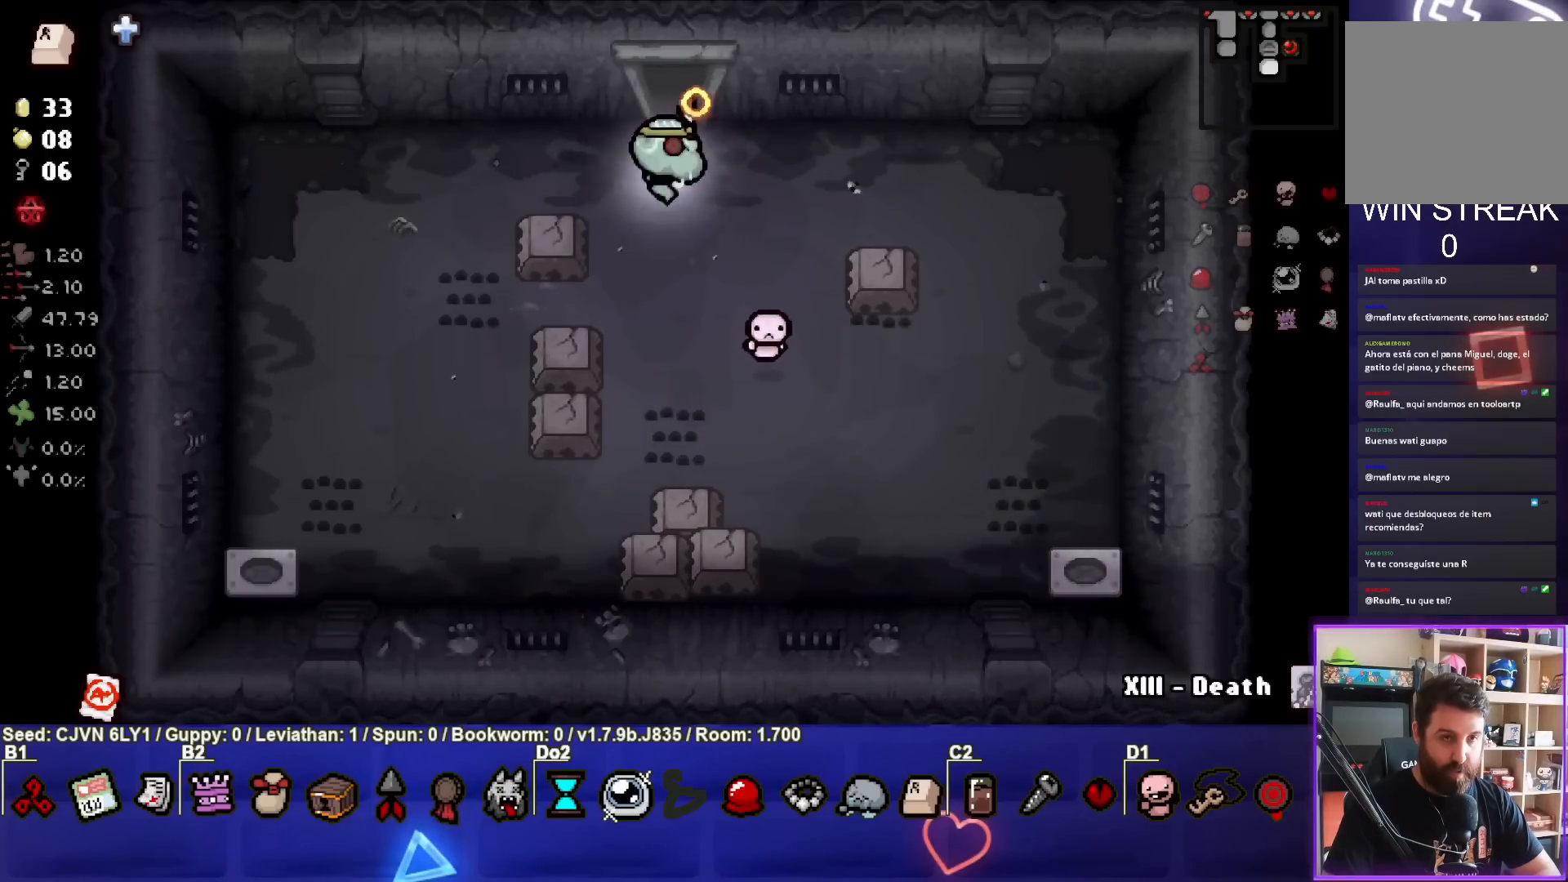
{"buttons": ["CIRCLE"], "left_stick": "center", "events": [[450, "left_stick", "center"]]}
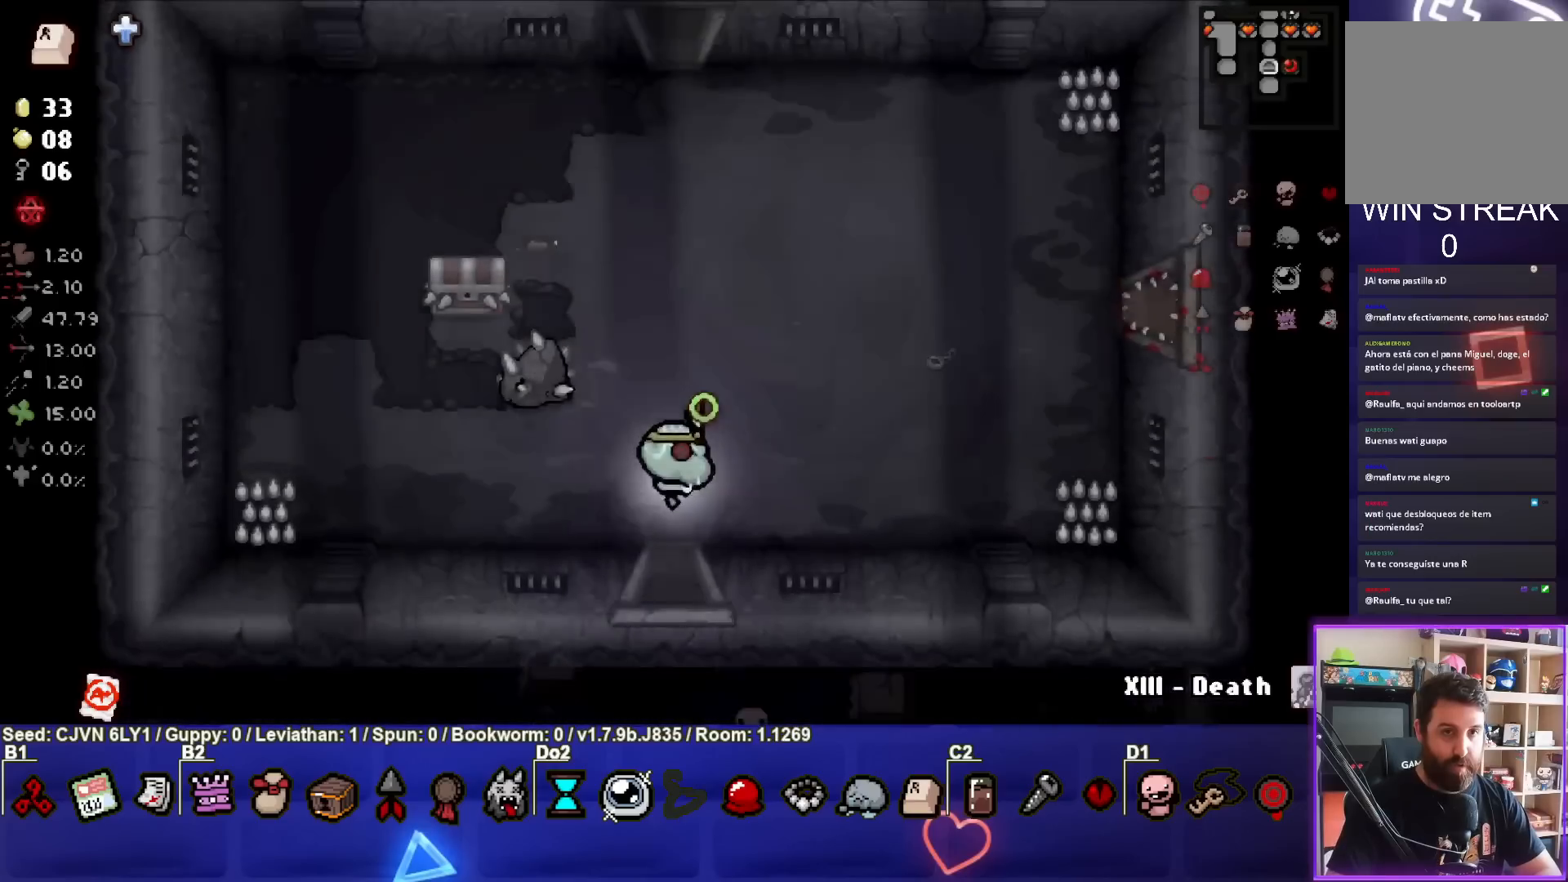
{"buttons": ["TRIANGLE"], "left_stick": "up", "events": [[17, "TRIANGLE", "down"], [100, "CIRCLE", "up"], [150, "left_stick", "up"]]}
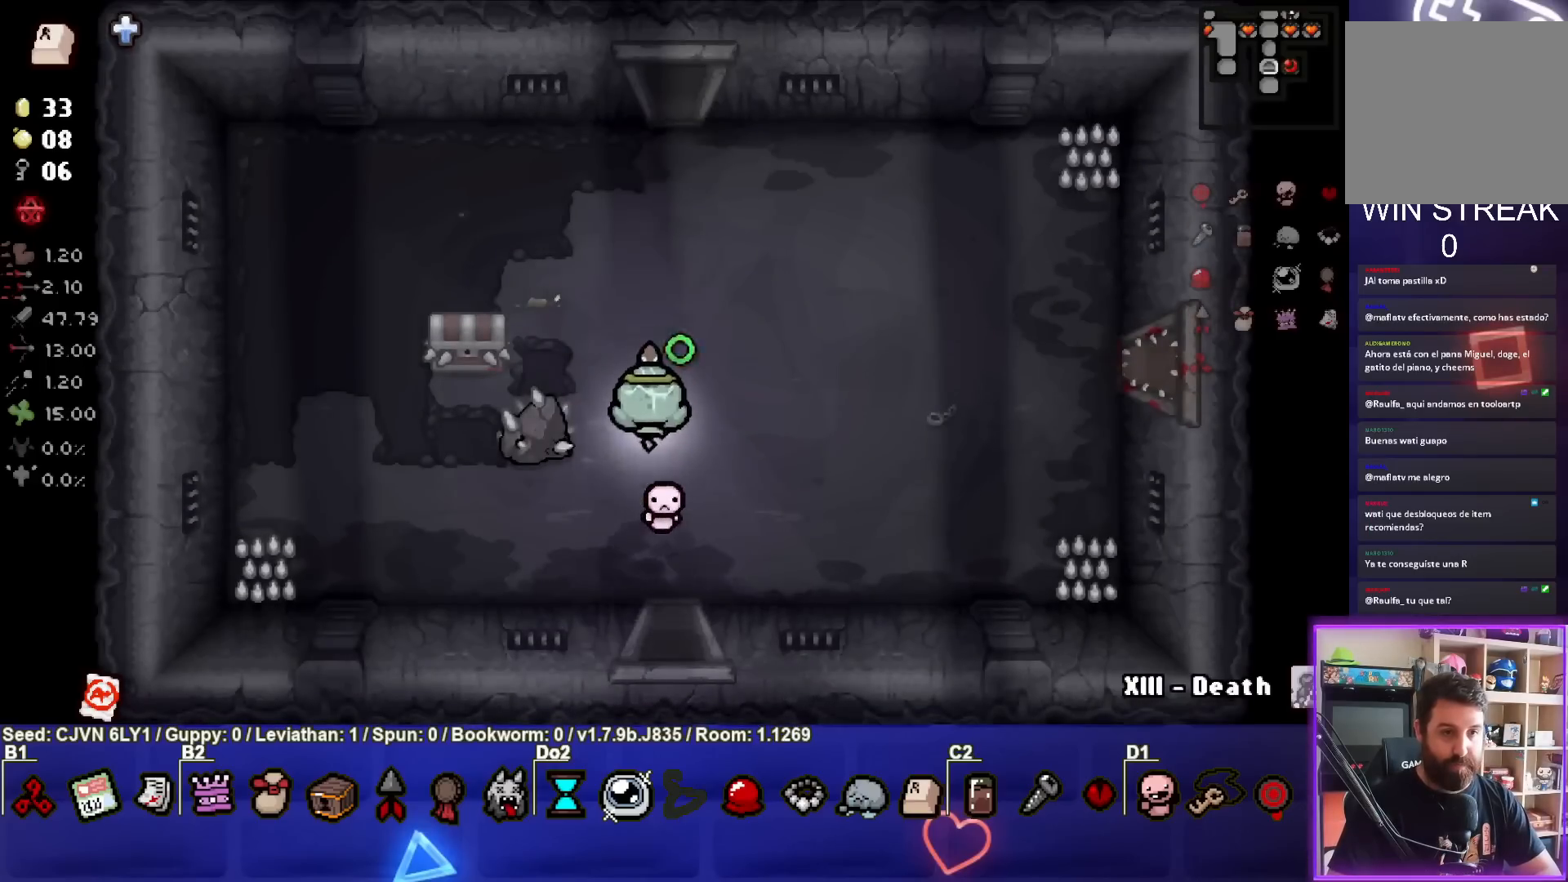
{"buttons": ["TRIANGLE"], "left_stick": "up", "events": []}
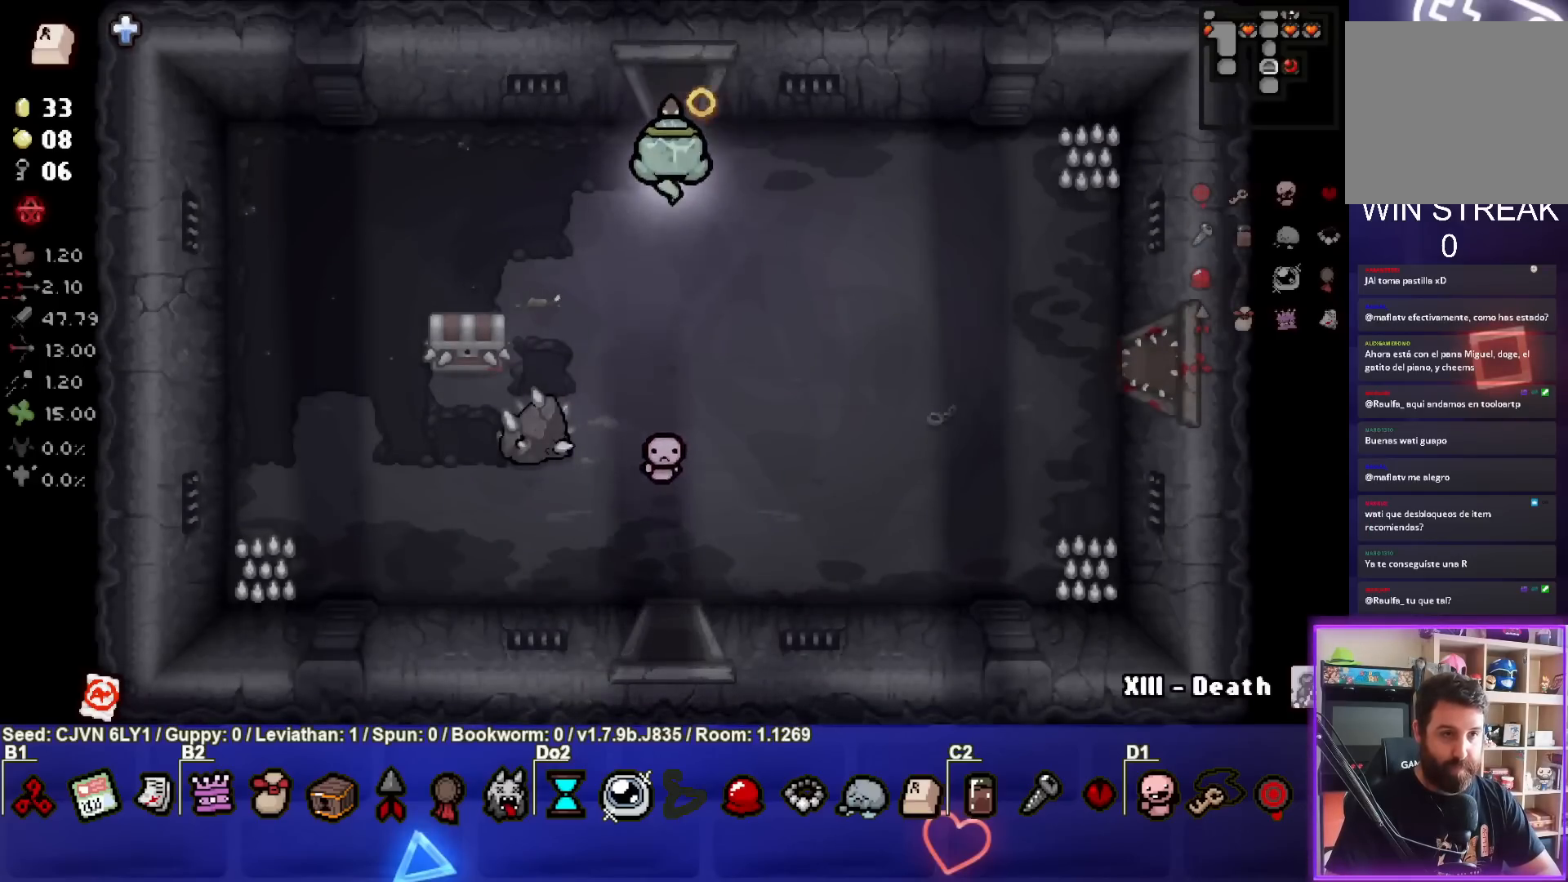
{"buttons": ["TRIANGLE"], "left_stick": "center", "events": [[400, "left_stick", "center"]]}
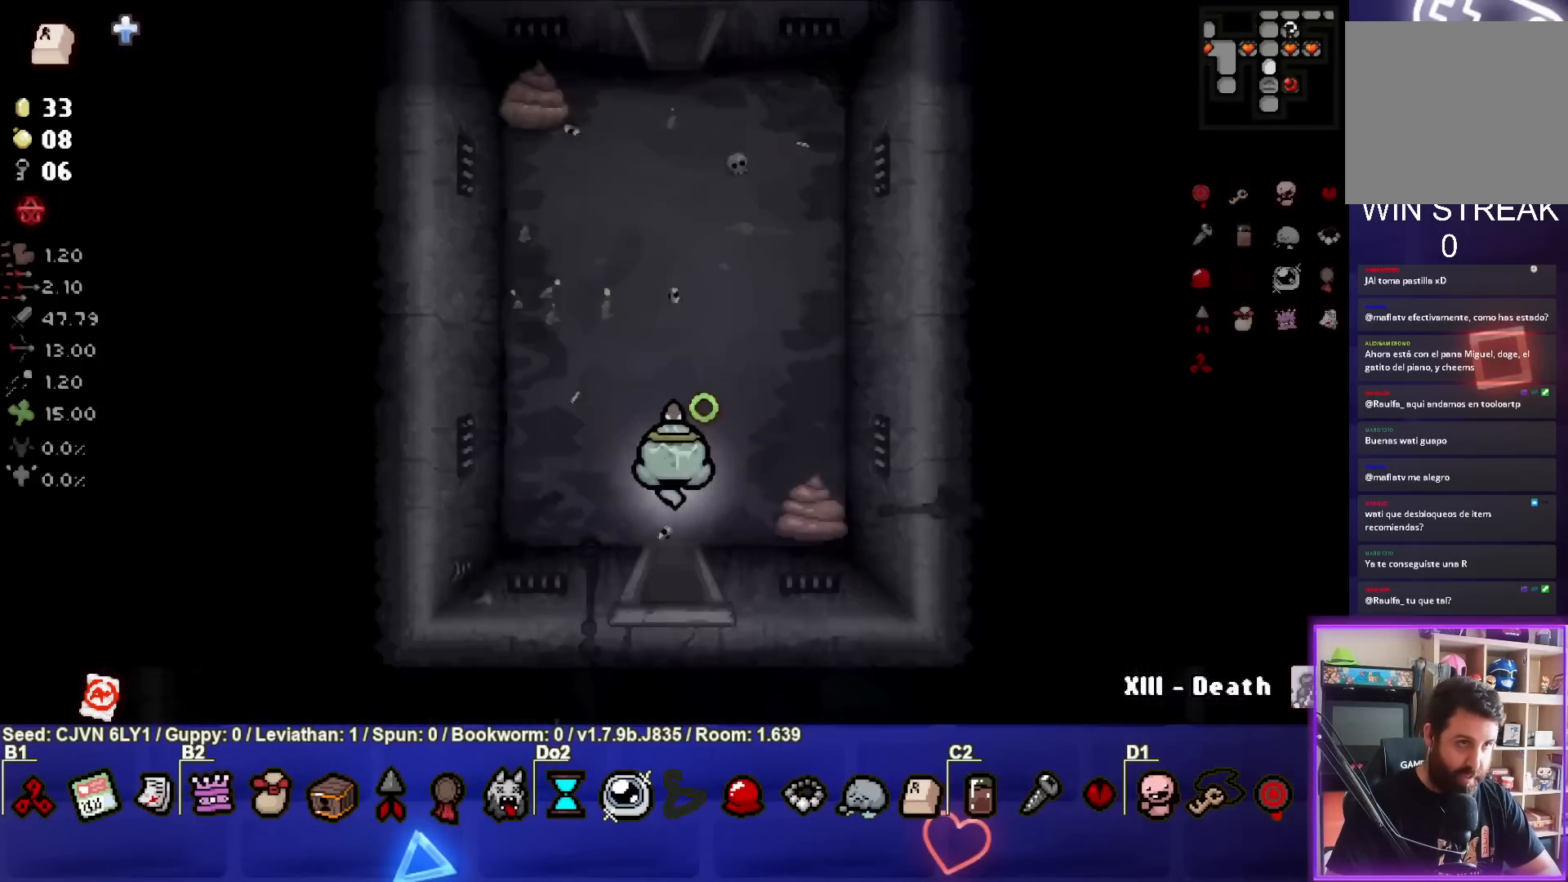
{"buttons": ["TRIANGLE"], "left_stick": "up", "events": [[150, "left_stick", "up"]]}
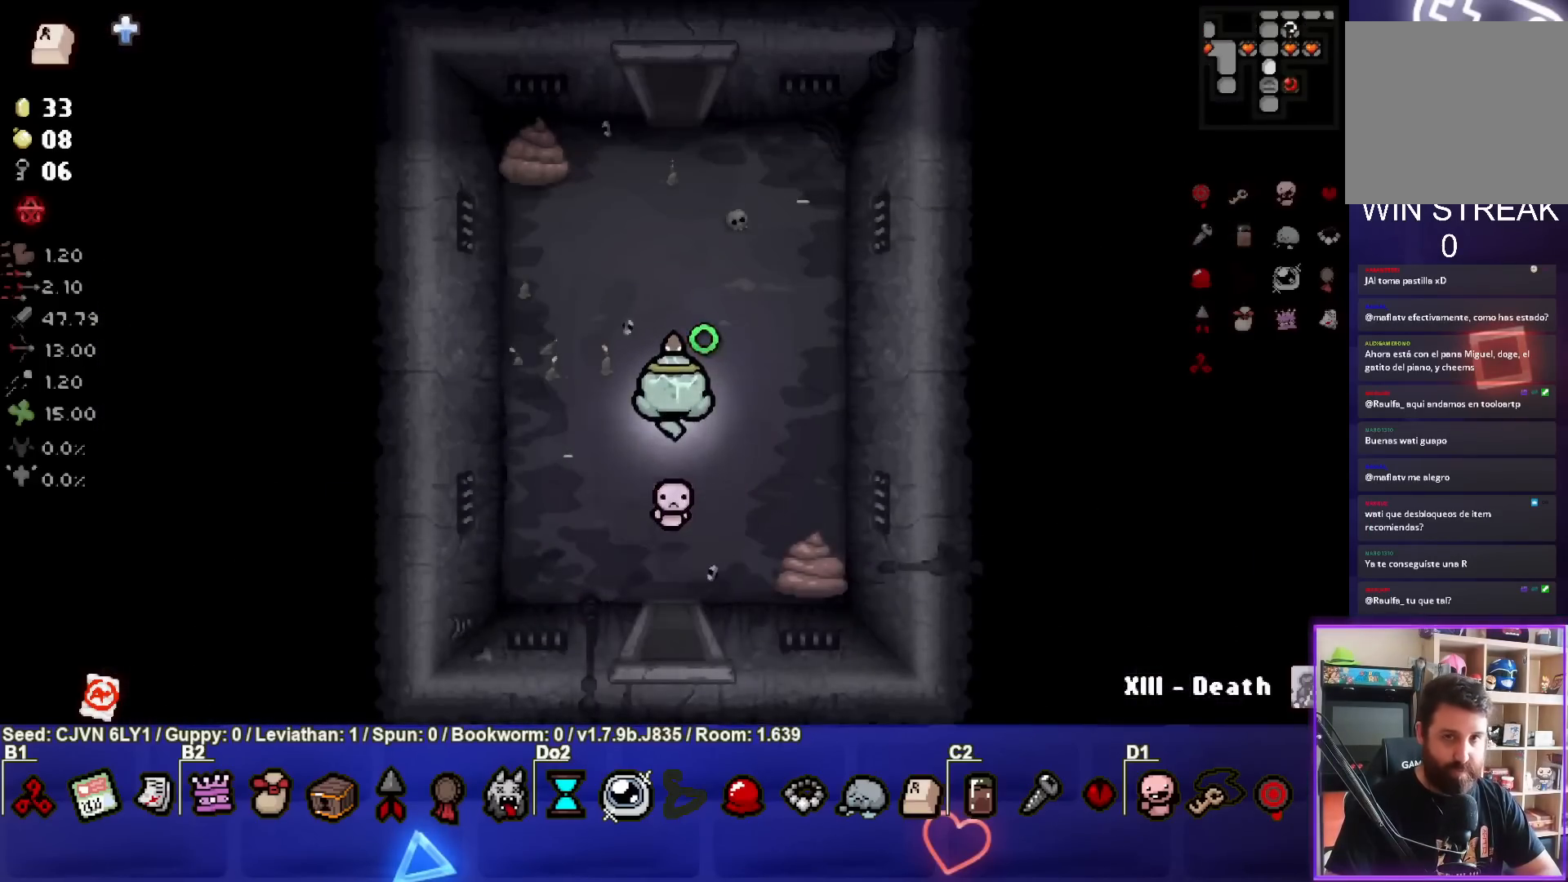
{"buttons": ["TRIANGLE"], "left_stick": "up", "events": []}
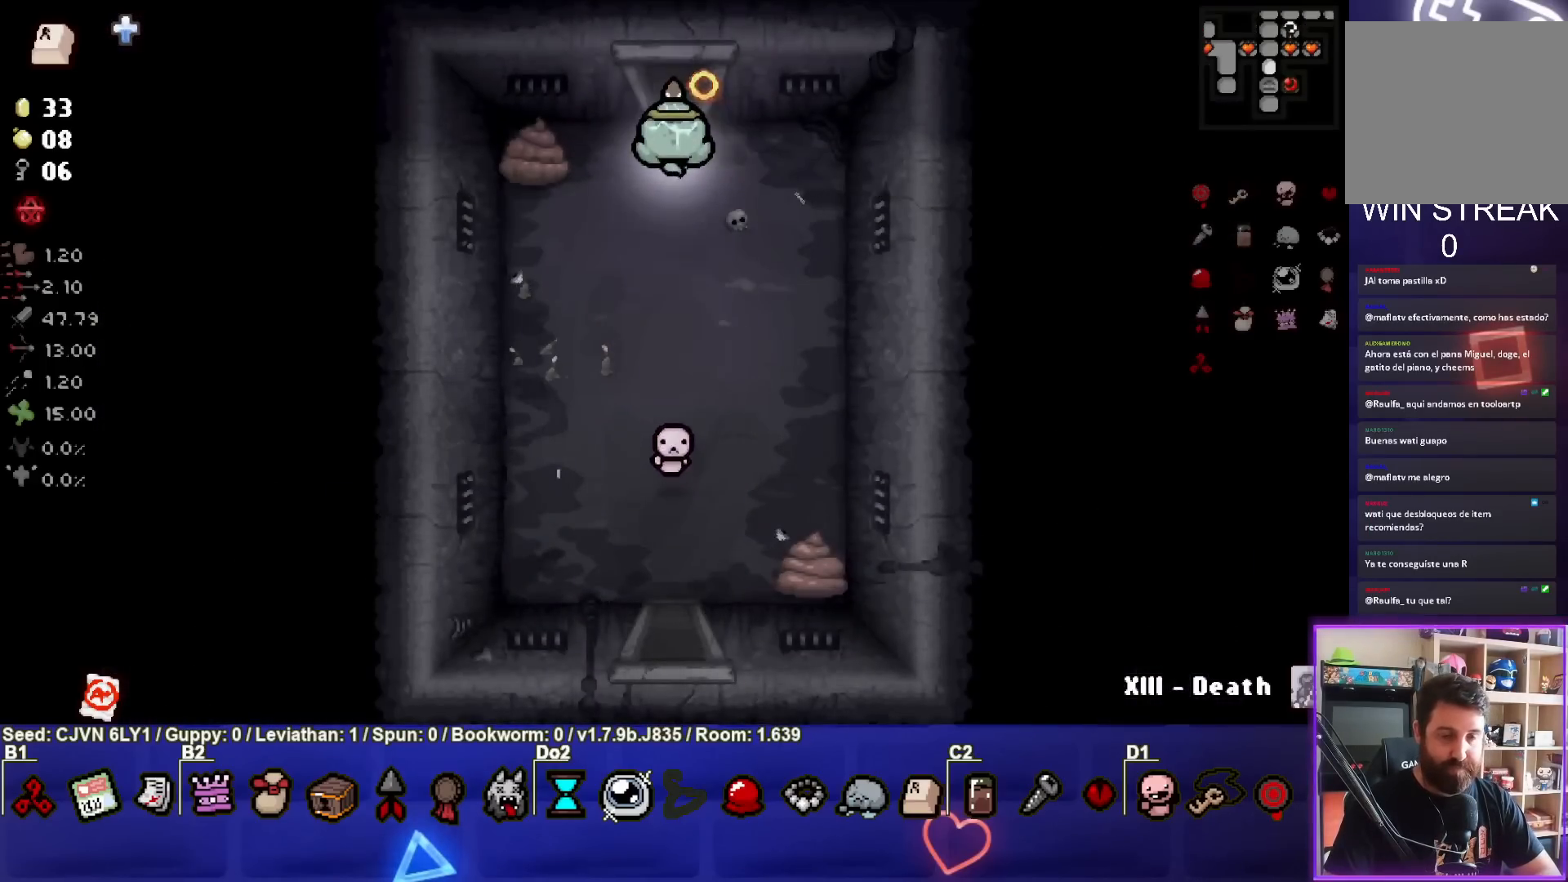
{"buttons": ["TRIANGLE"], "left_stick": "center", "events": [[383, "left_stick", "center"]]}
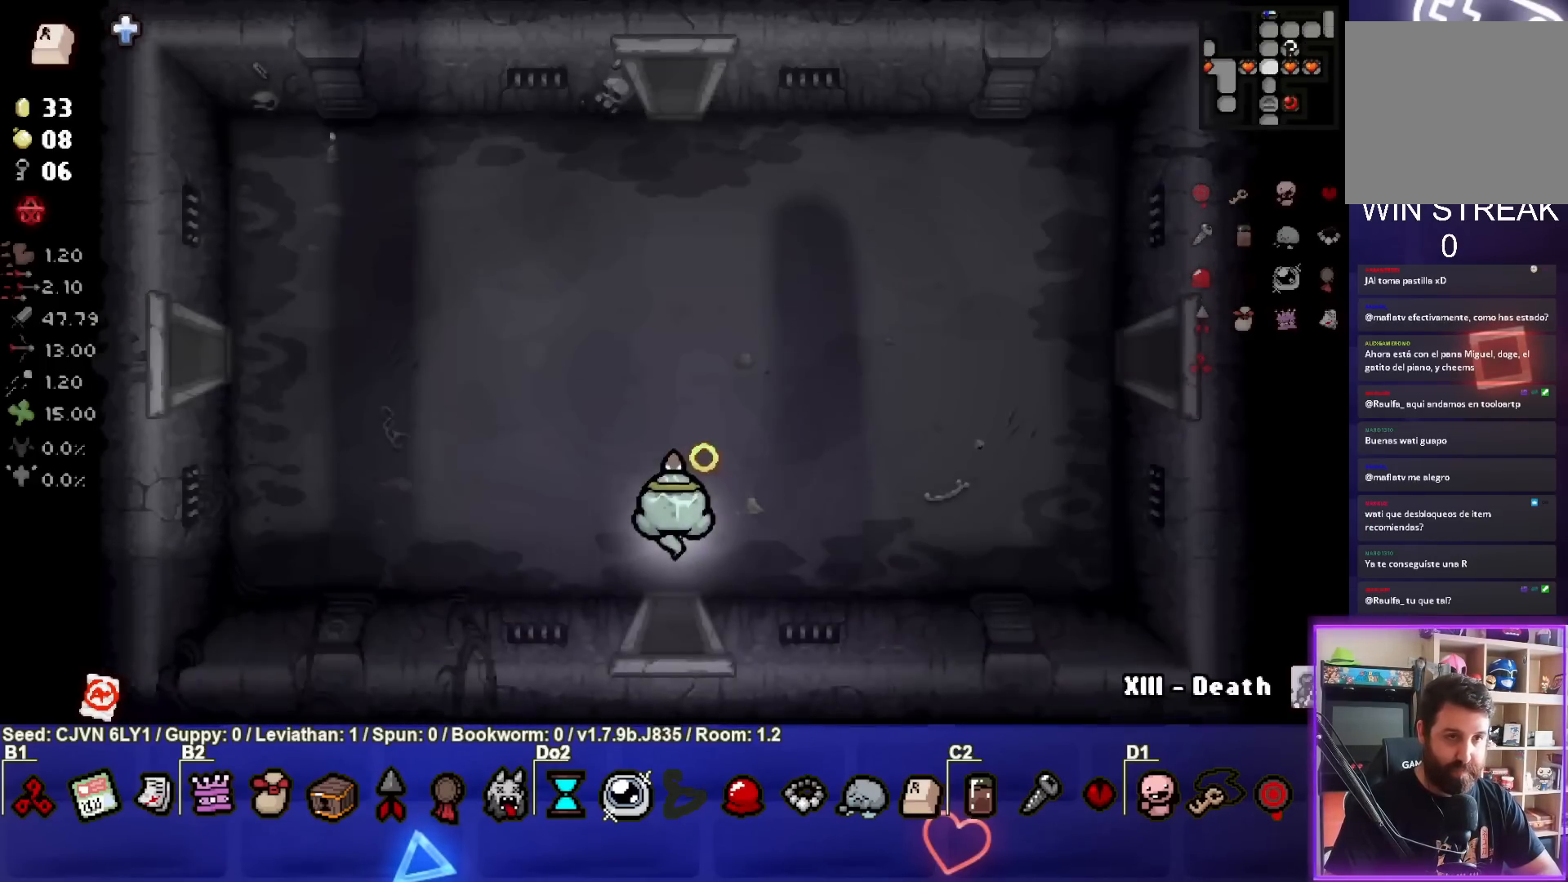
{"buttons": ["TRIANGLE"], "left_stick": "up", "events": [[133, "left_stick", "up"]]}
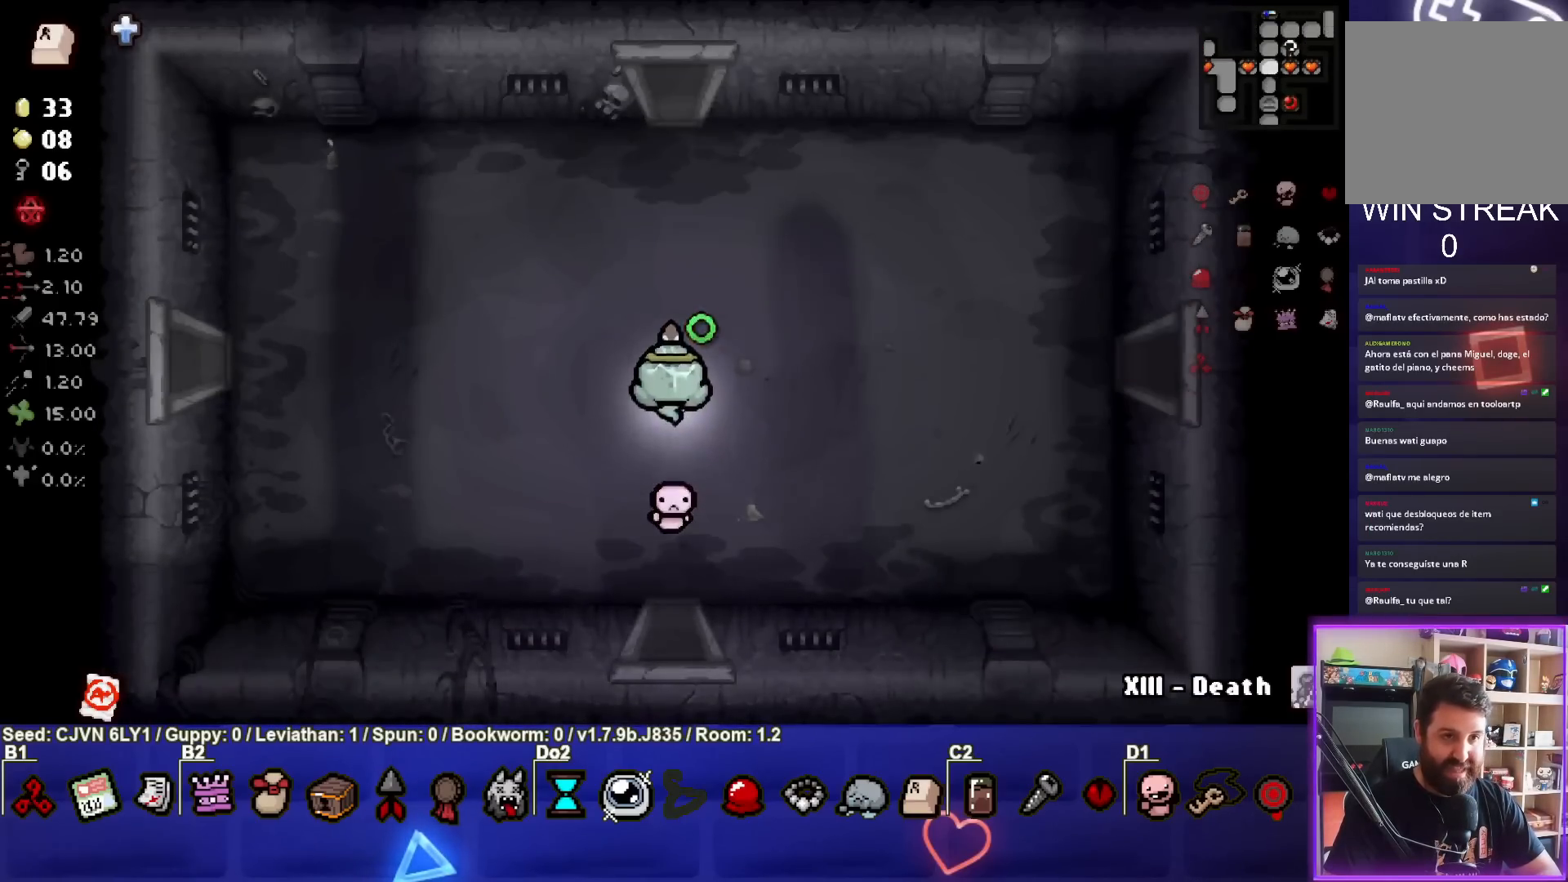
{"buttons": ["TRIANGLE"], "left_stick": "up", "events": []}
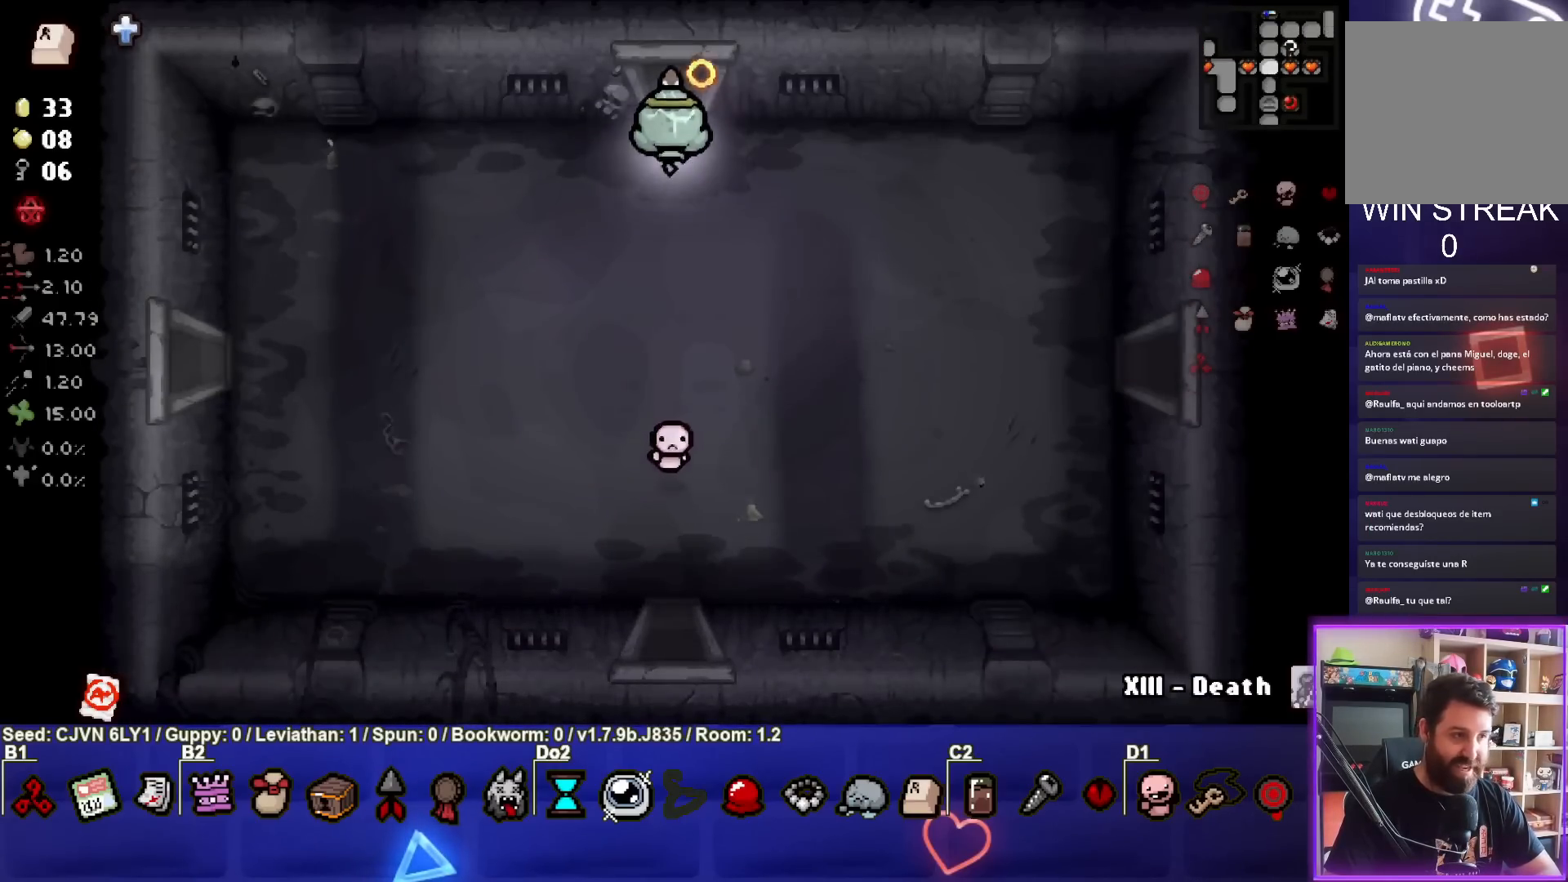
{"buttons": ["TRIANGLE"], "left_stick": "center", "events": [[317, "left_stick", "center"]]}
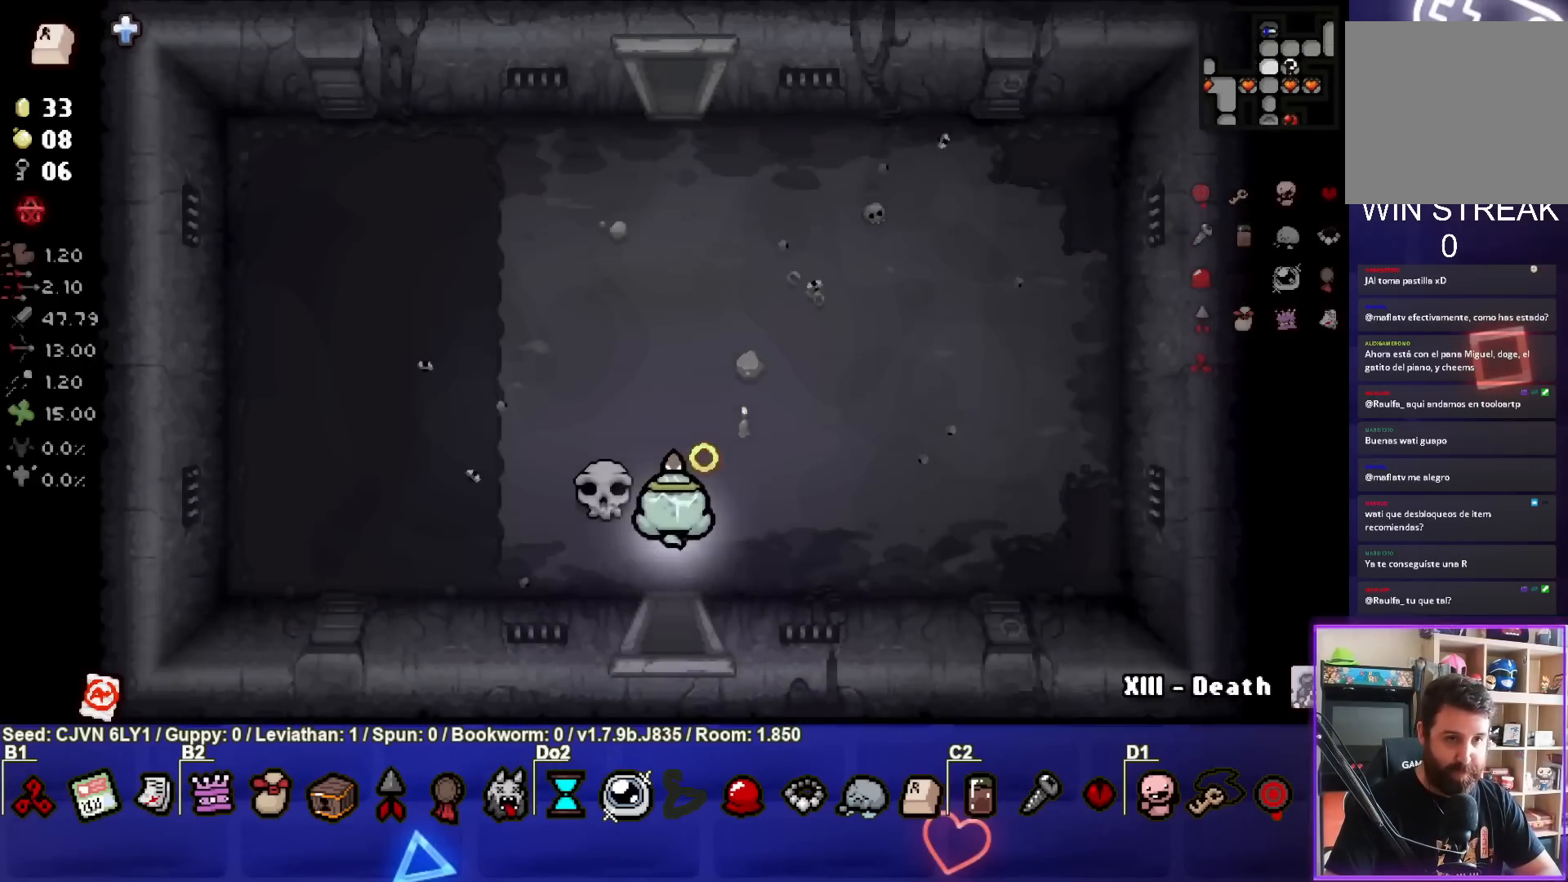
{"buttons": ["TRIANGLE"], "left_stick": "up", "events": [[133, "left_stick", "up"]]}
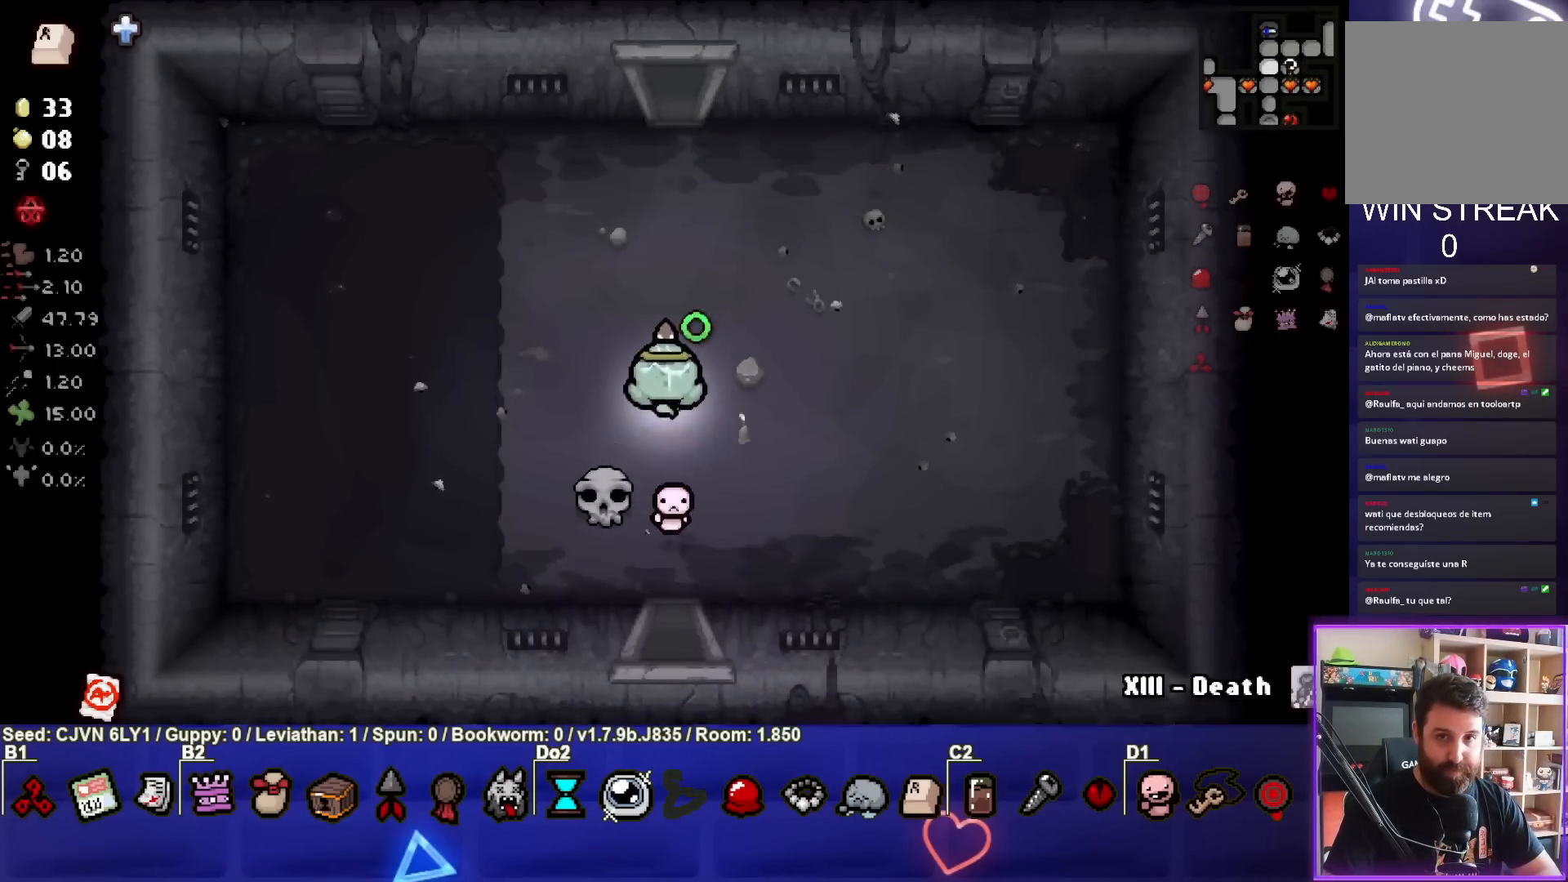
{"buttons": ["TRIANGLE"], "left_stick": "up", "events": []}
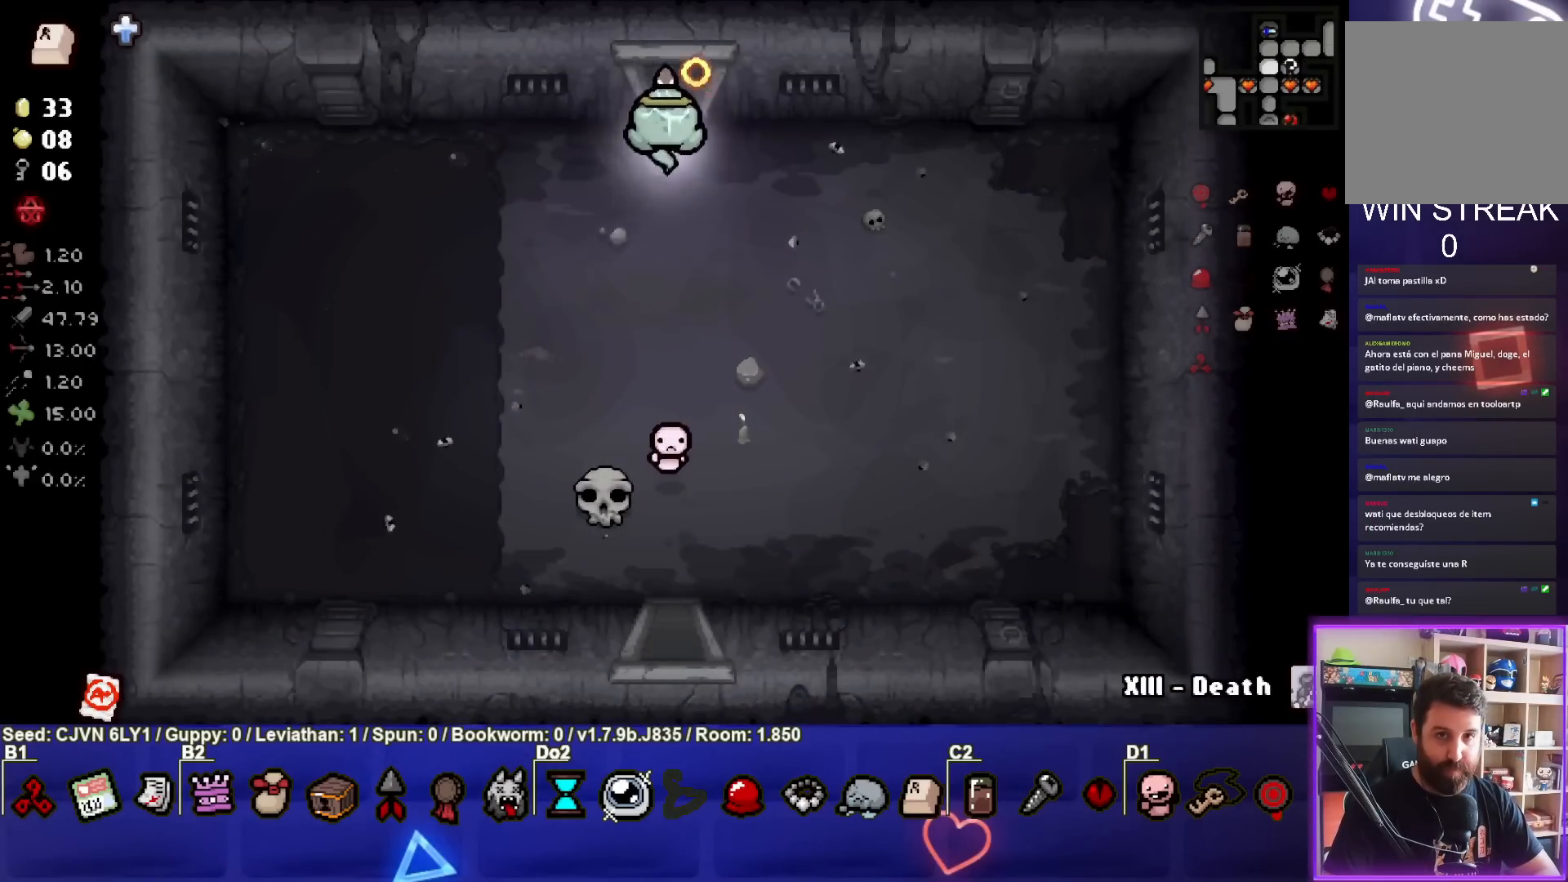
{"buttons": ["TRIANGLE"], "left_stick": "up-right", "events": [[267, "left_stick", "center"], [483, "left_stick", "up-right"]]}
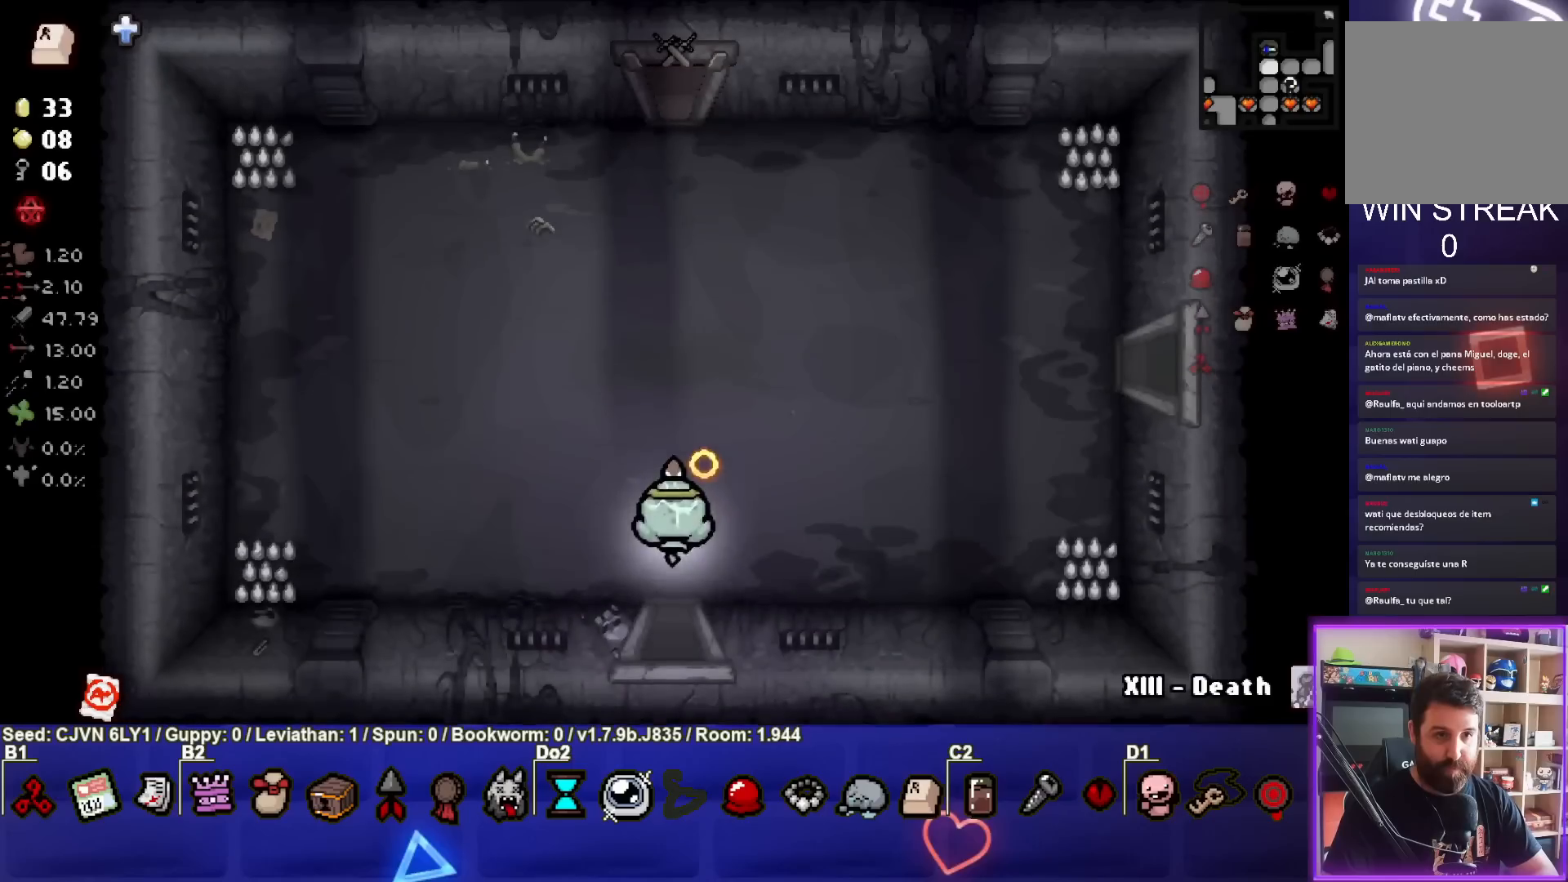
{"buttons": ["TRIANGLE"], "left_stick": "up-right", "events": []}
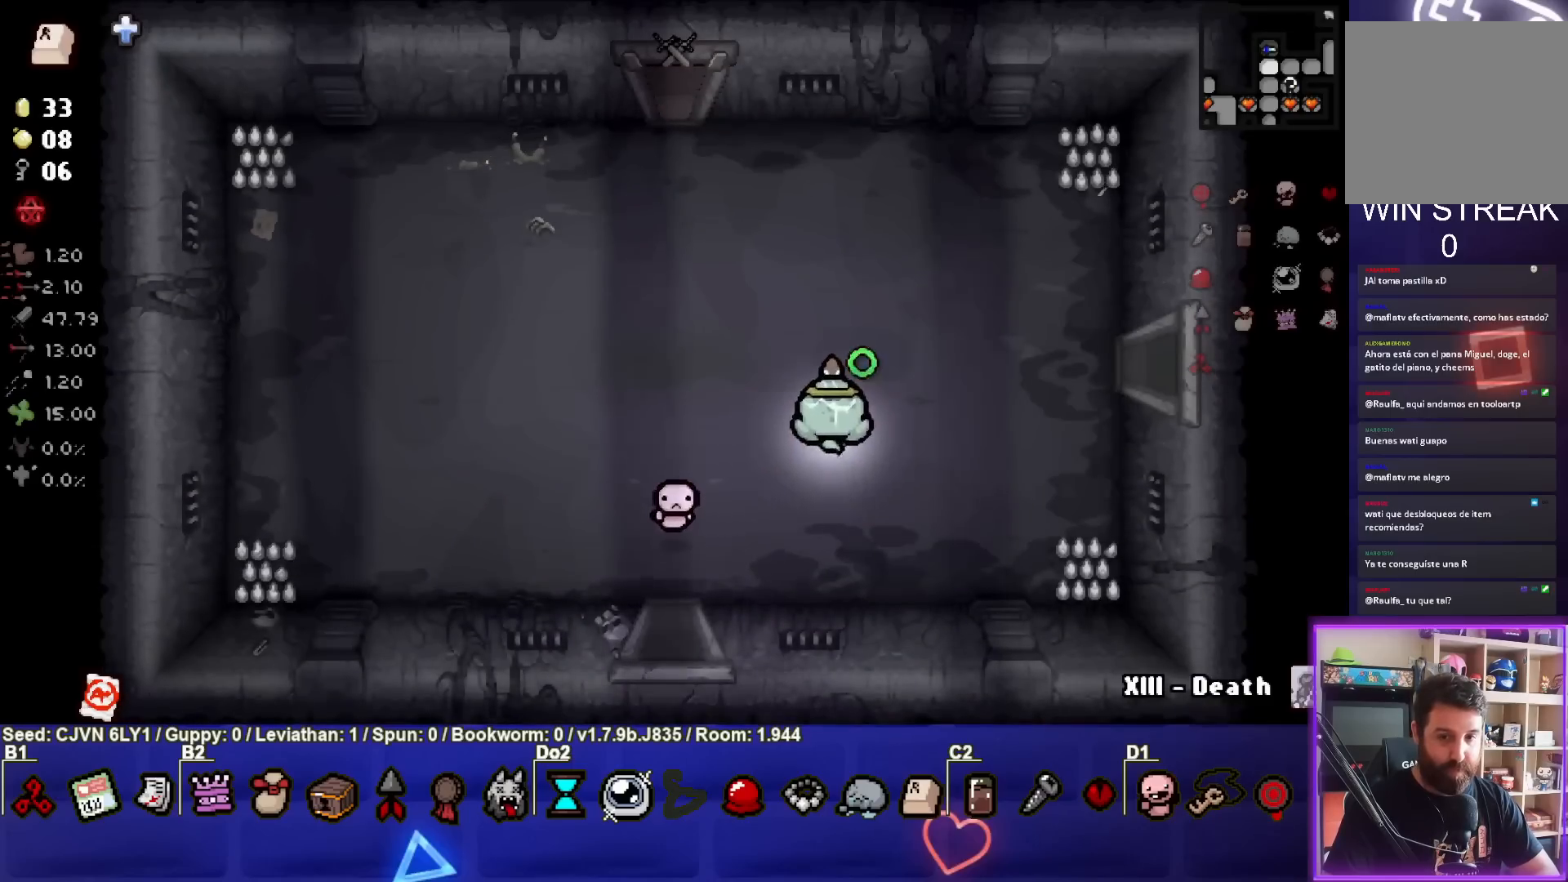
{"buttons": ["CIRCLE"], "left_stick": "right", "events": [[50, "CIRCLE", "down"], [150, "TRIANGLE", "up"], [483, "left_stick", "right"]]}
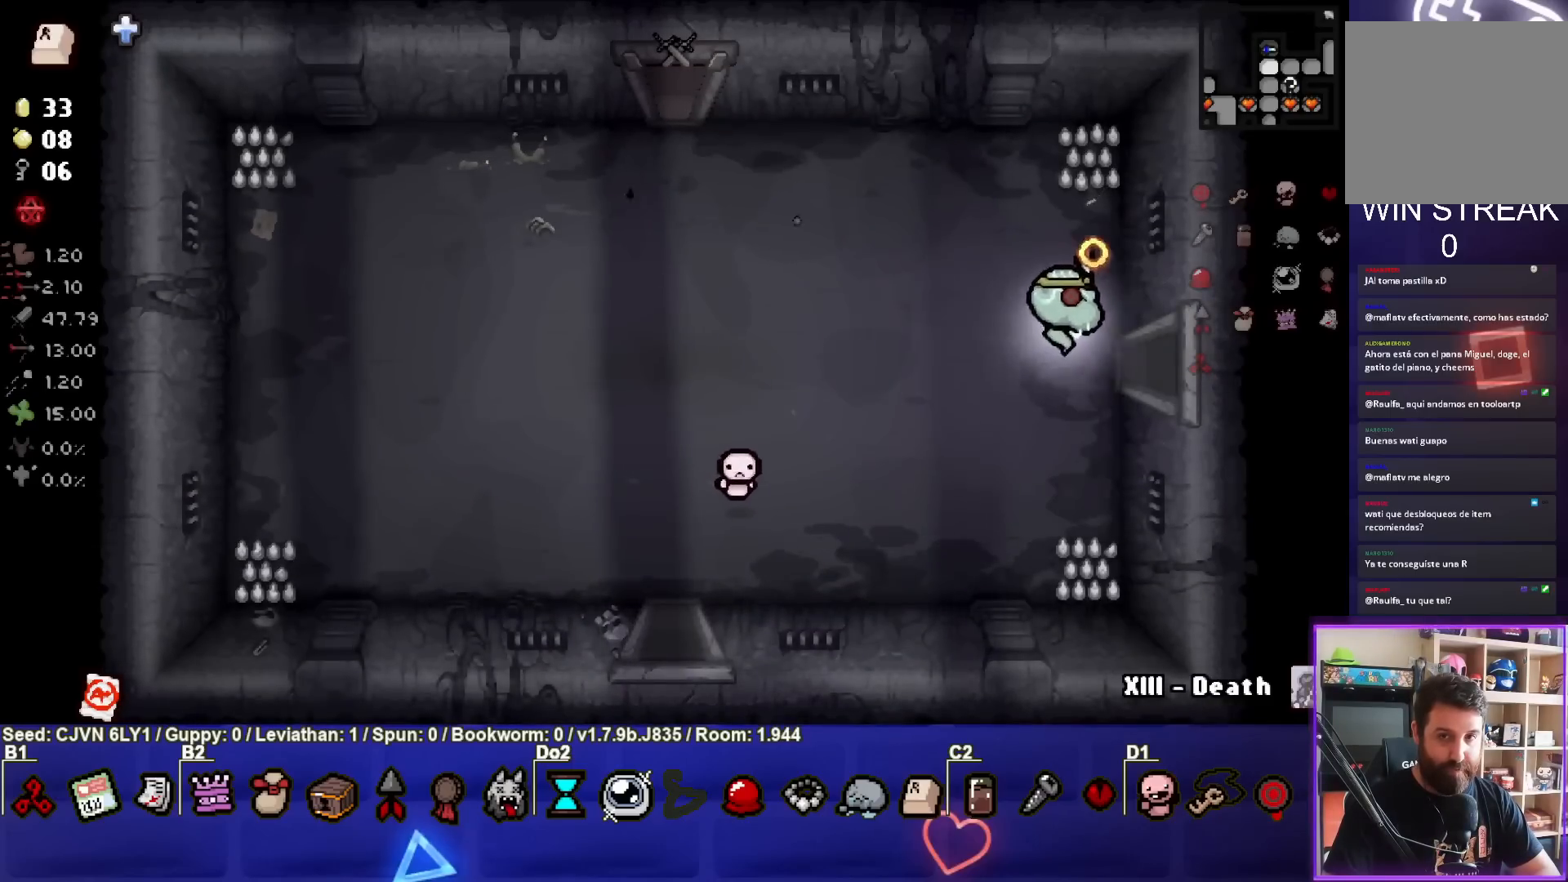
{"buttons": ["CIRCLE"], "left_stick": "center", "events": [[300, "left_stick", "center"]]}
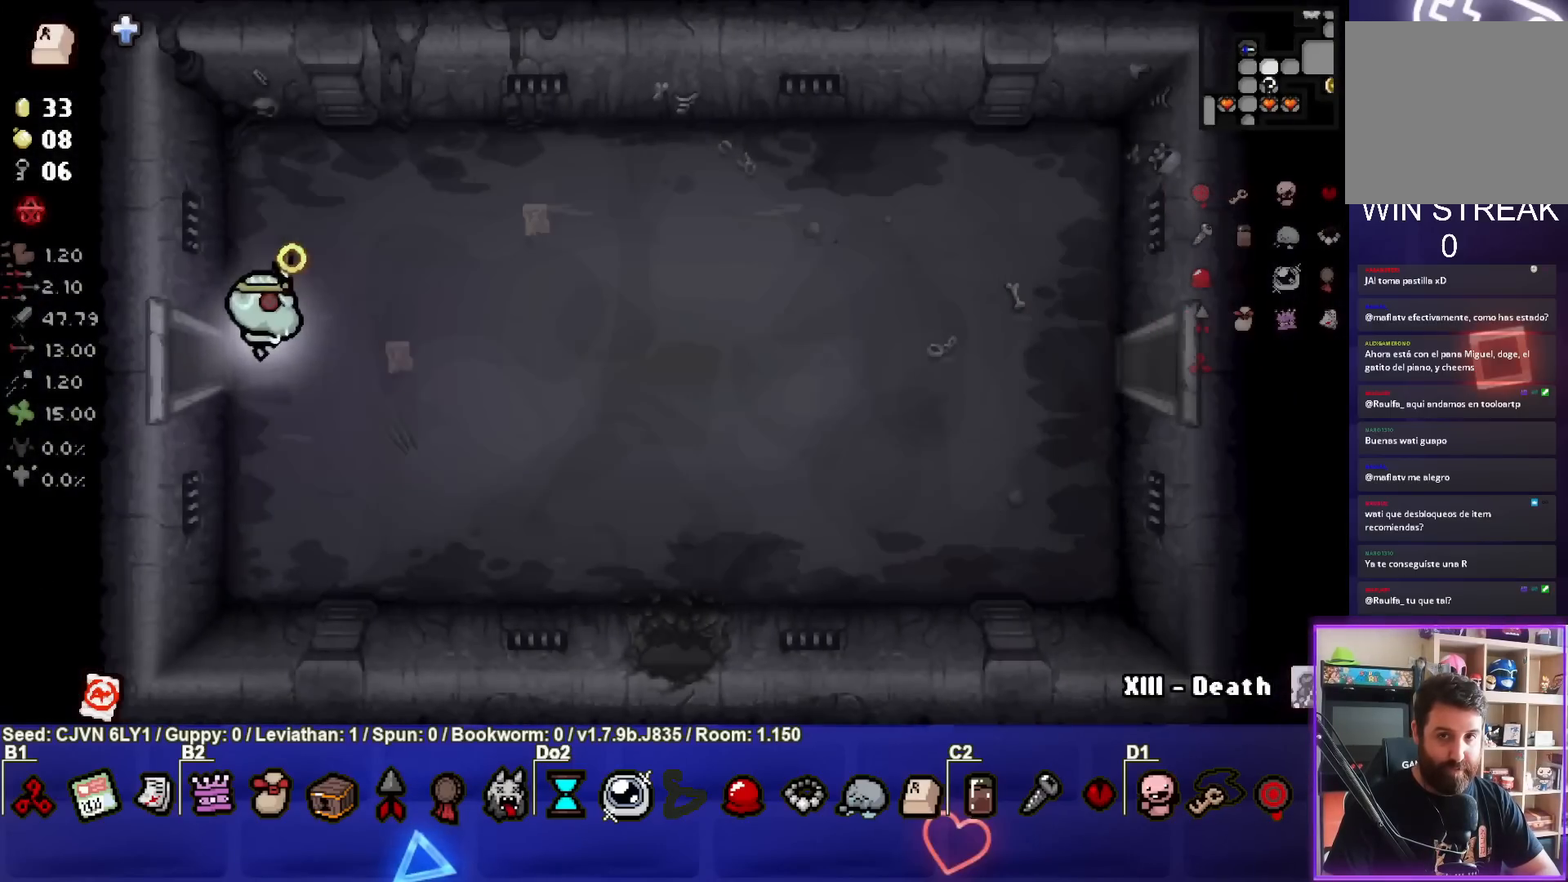
{"buttons": ["CIRCLE"], "left_stick": "right", "events": [[50, "left_stick", "right"]]}
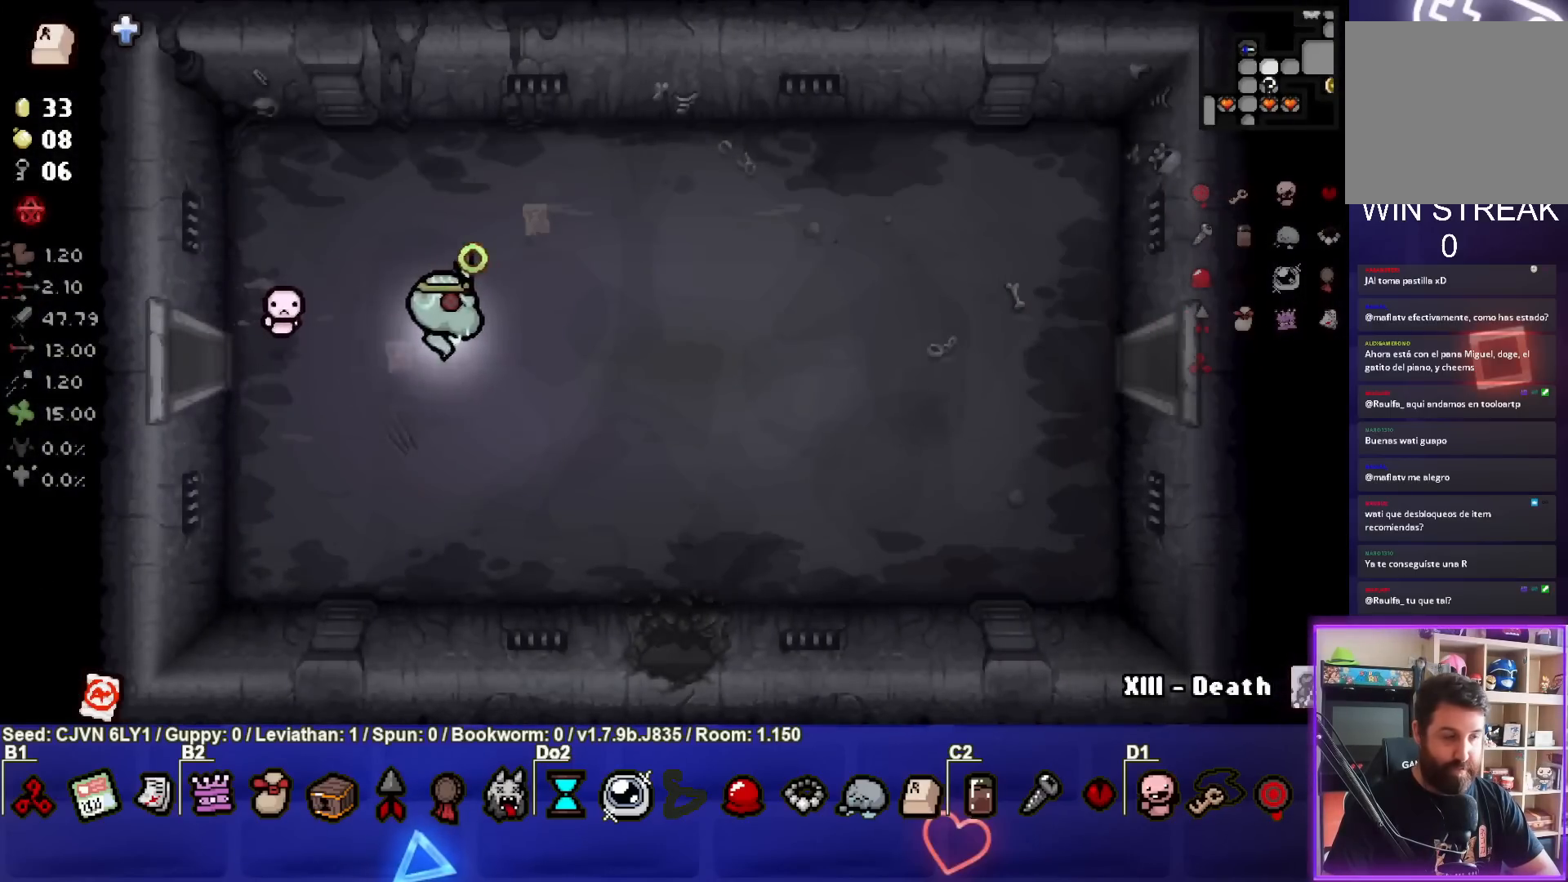
{"buttons": ["CIRCLE"], "left_stick": "right", "events": []}
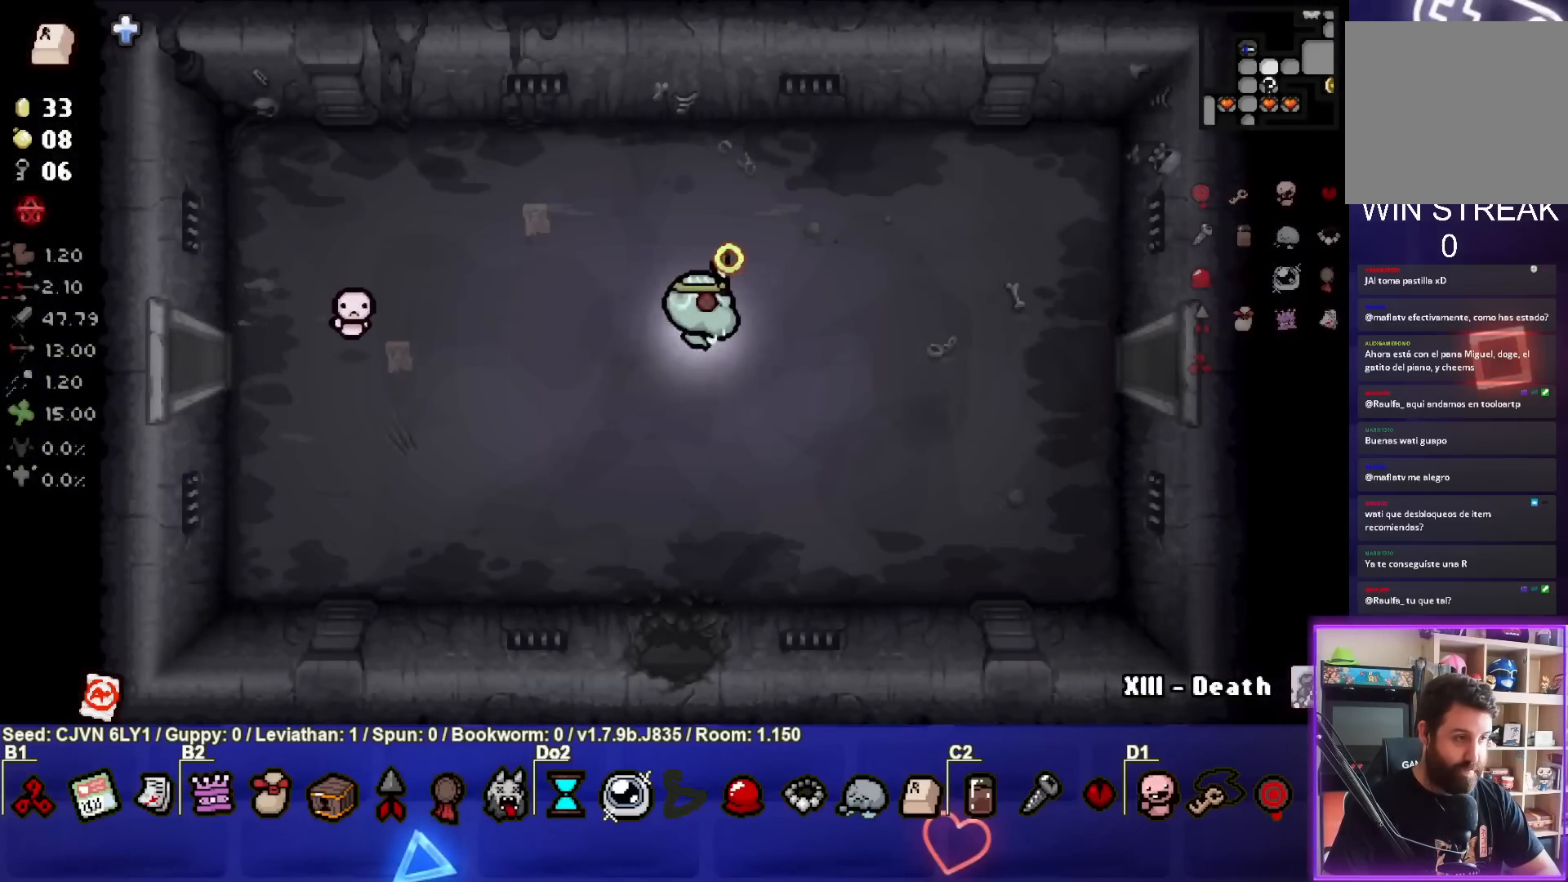
{"buttons": ["CIRCLE"], "left_stick": "right", "events": []}
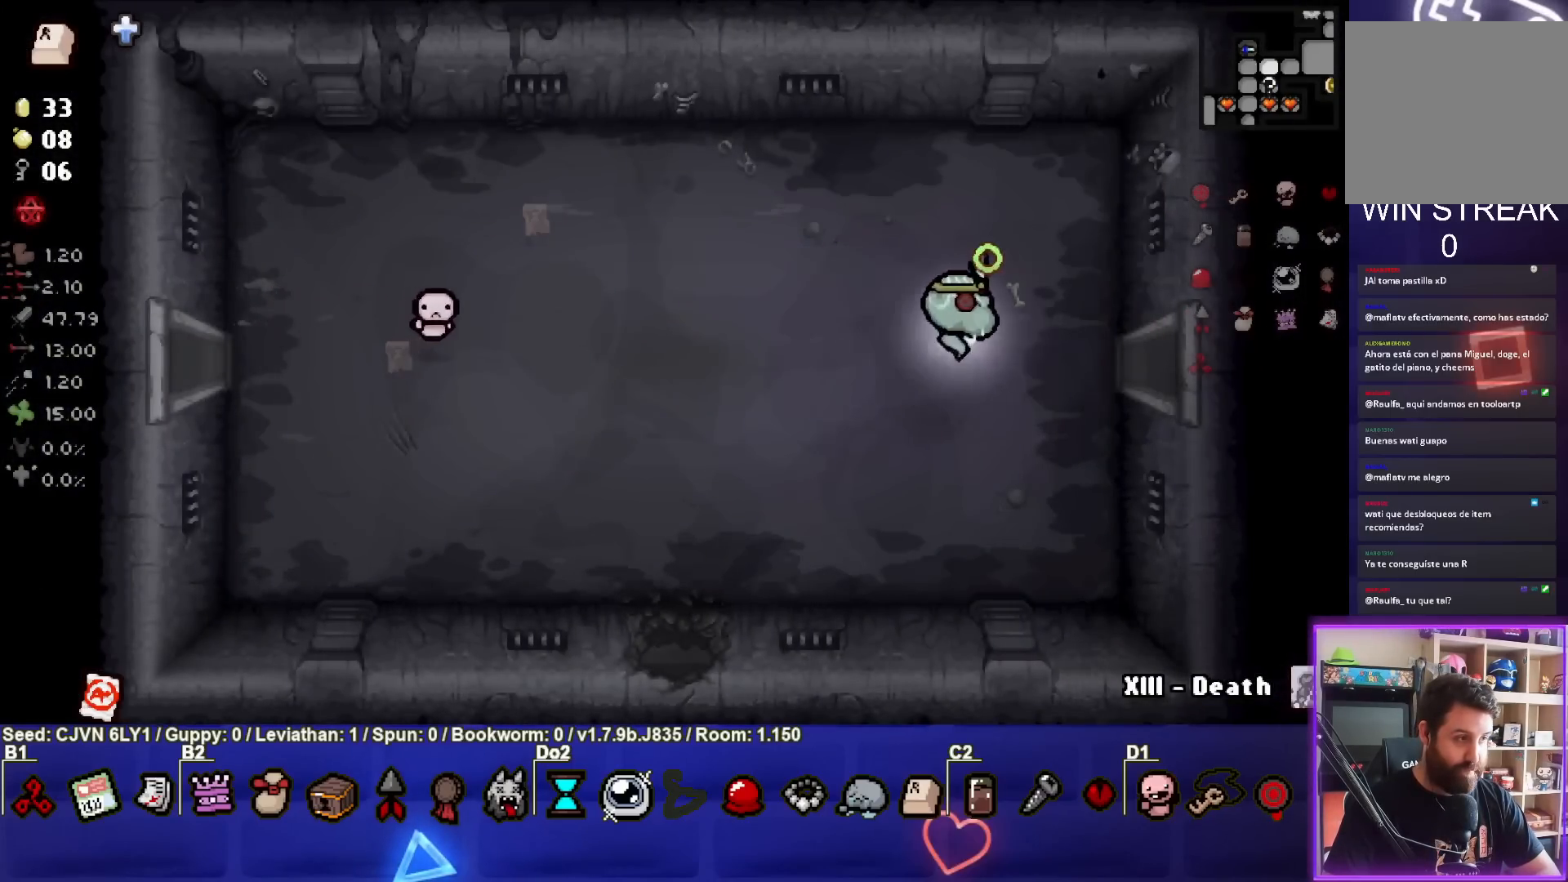
{"buttons": ["CIRCLE"], "left_stick": "right", "events": []}
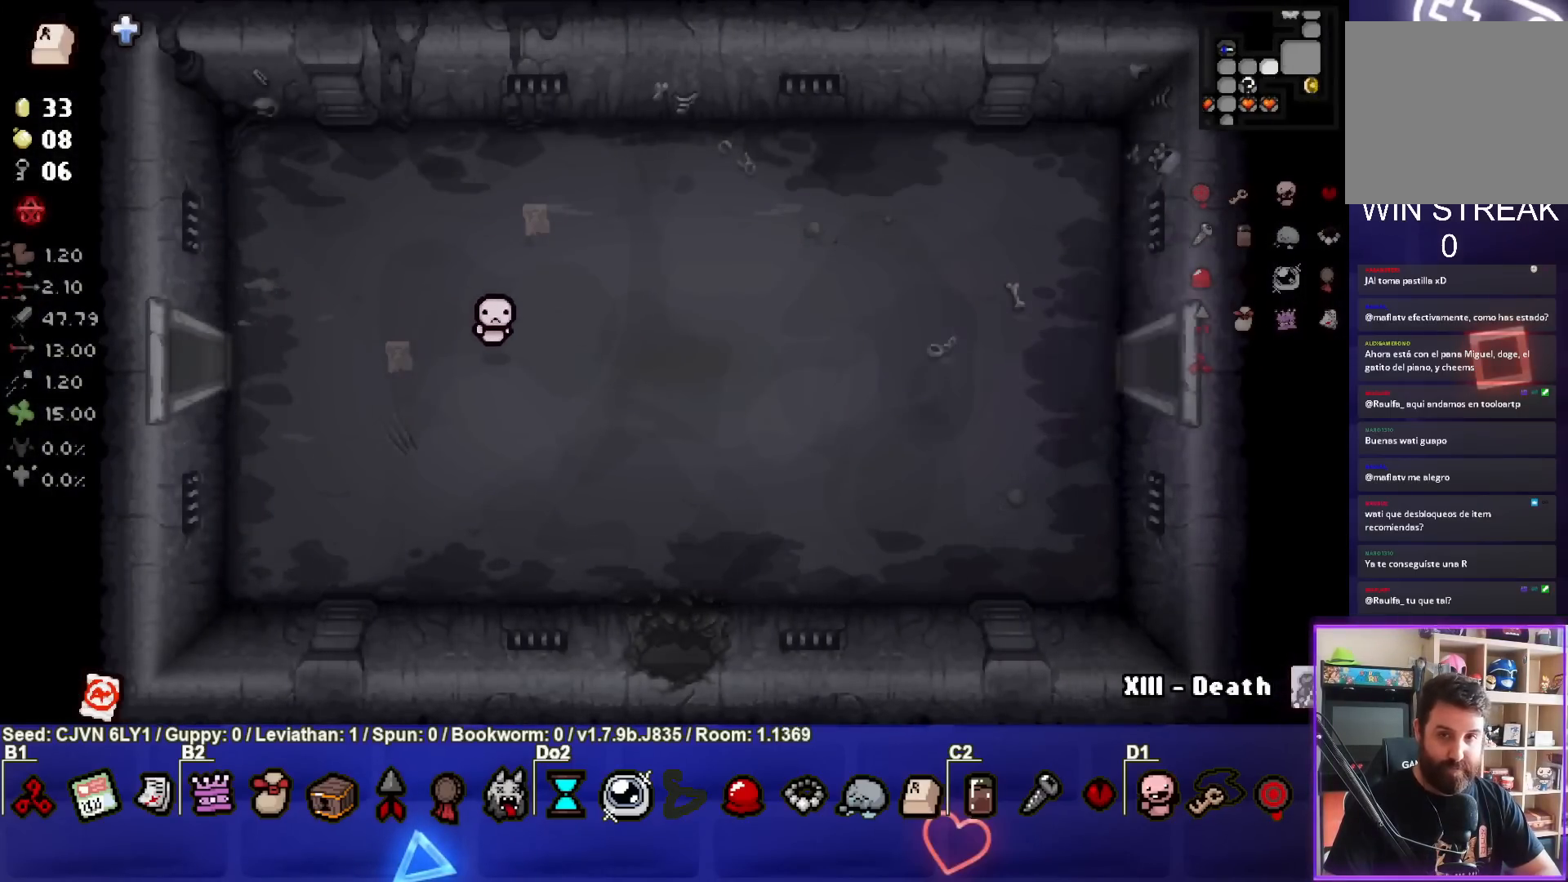
{"buttons": ["CIRCLE"], "left_stick": "right", "events": [[83, "left_stick", "center"], [283, "left_stick", "right"]]}
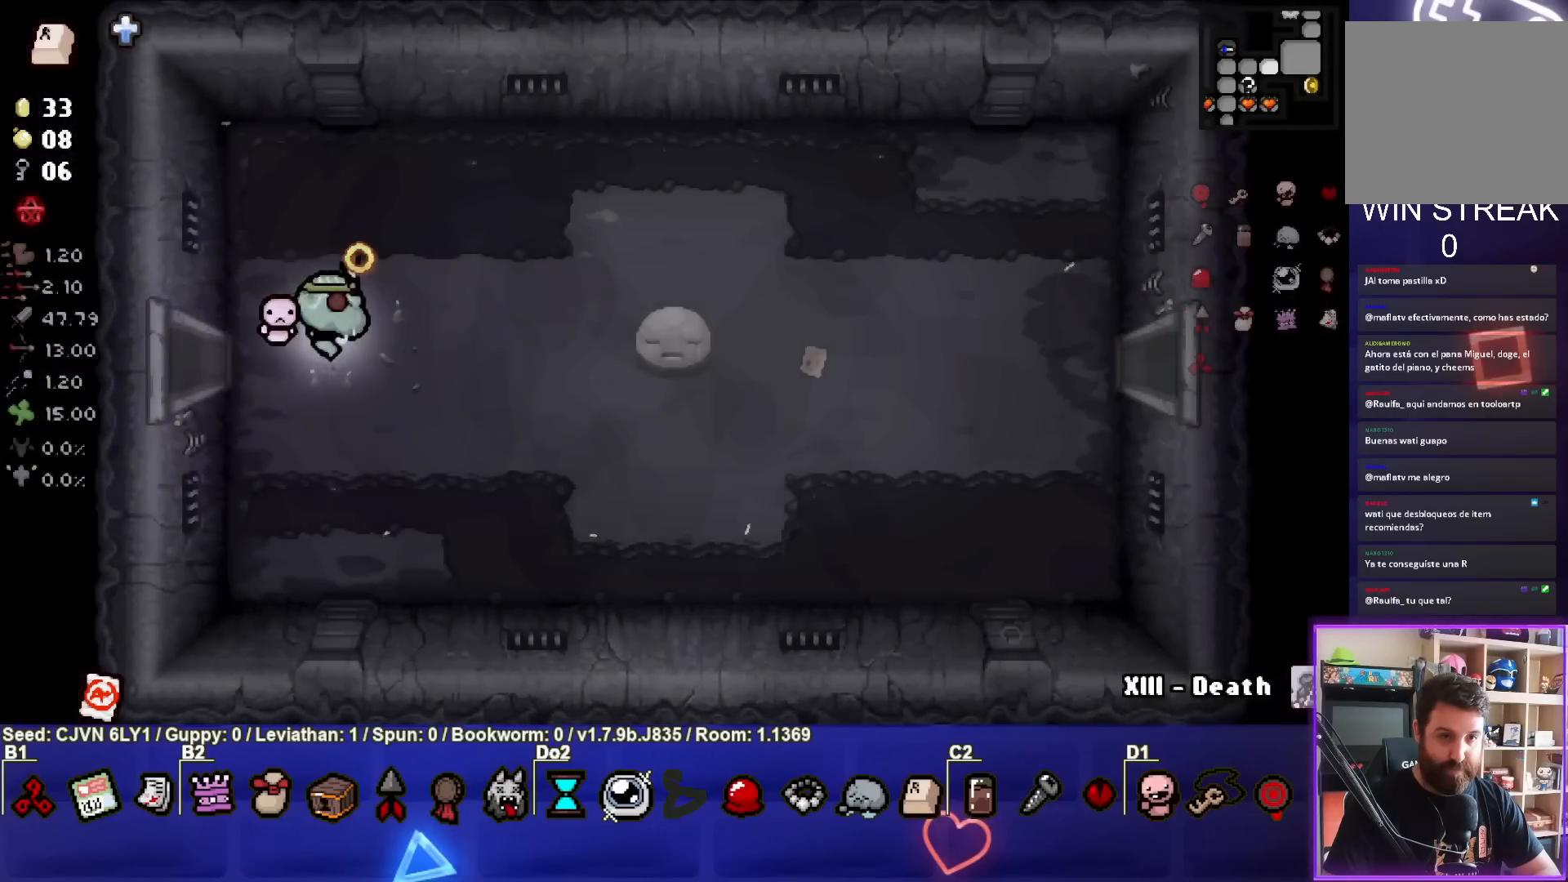
{"buttons": ["CIRCLE"], "left_stick": "right", "events": []}
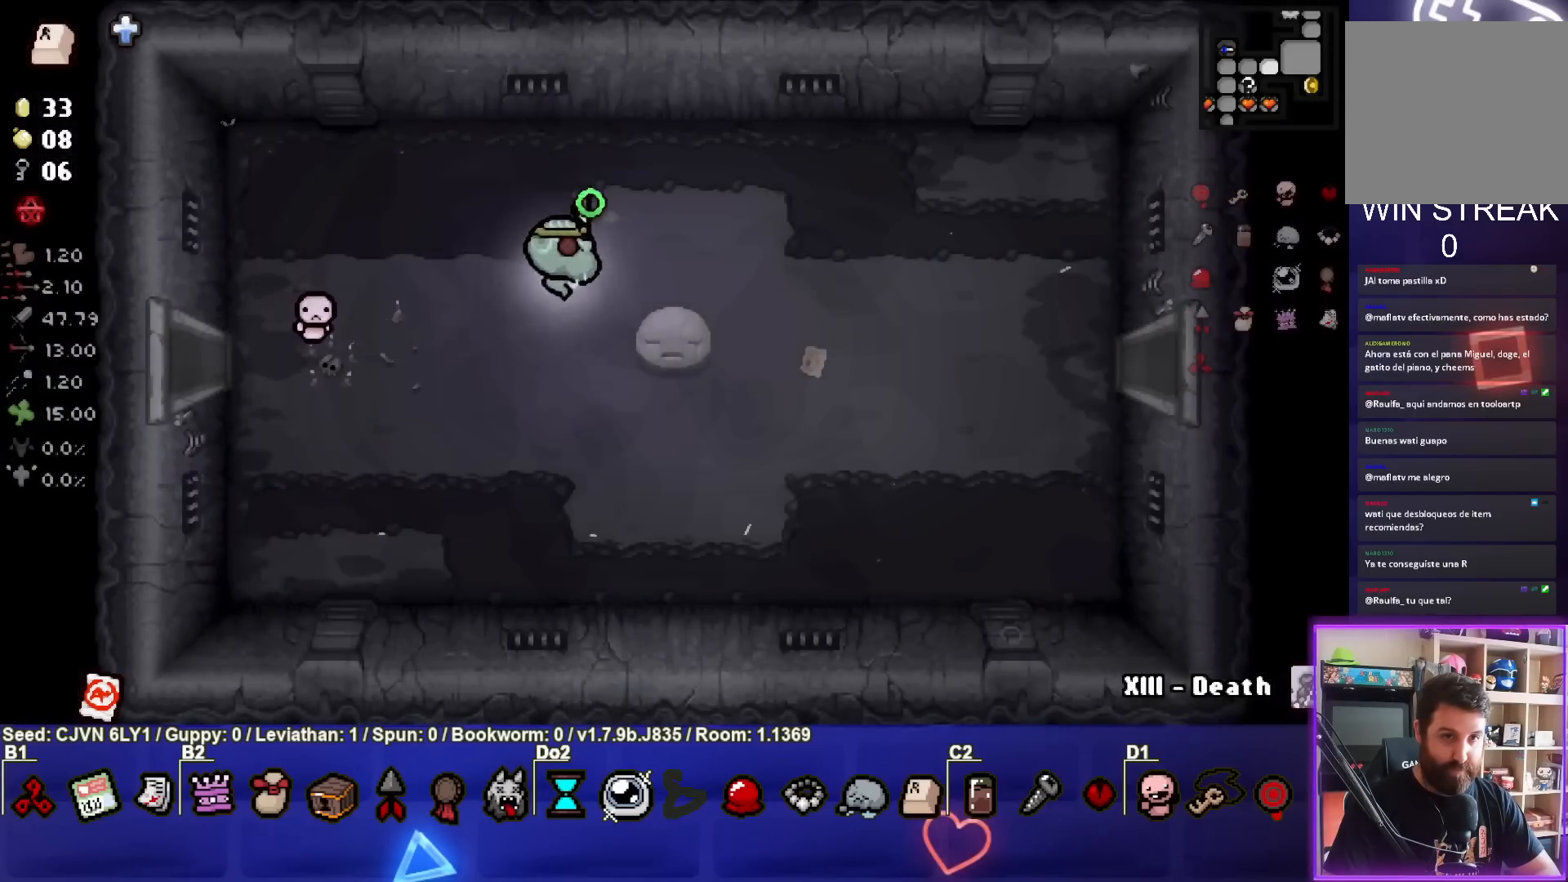
{"buttons": ["CIRCLE"], "left_stick": "right", "events": []}